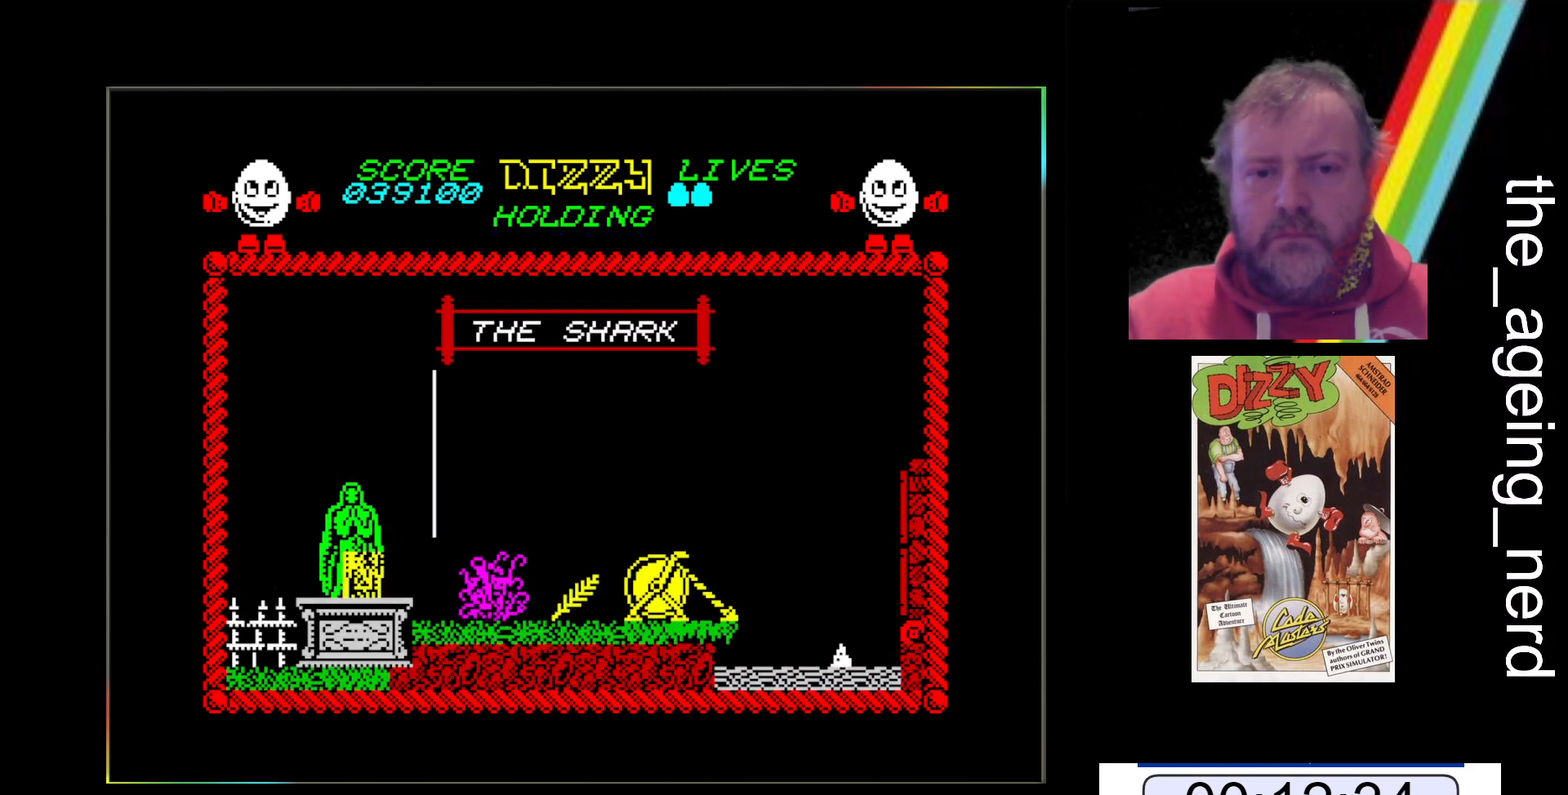
Gameplay with keyboard; each line is a JSON object with the keys held at the frame after it. "events" lists presses ("down") and releases ("up") of "return", "space", "x" and "z" between this image and that frame as [ms after this image, input, new state], when the widget could be followed in between. No other keys are recorded. Mouse input is not recorded.
{"keys": ["x"], "events": []}
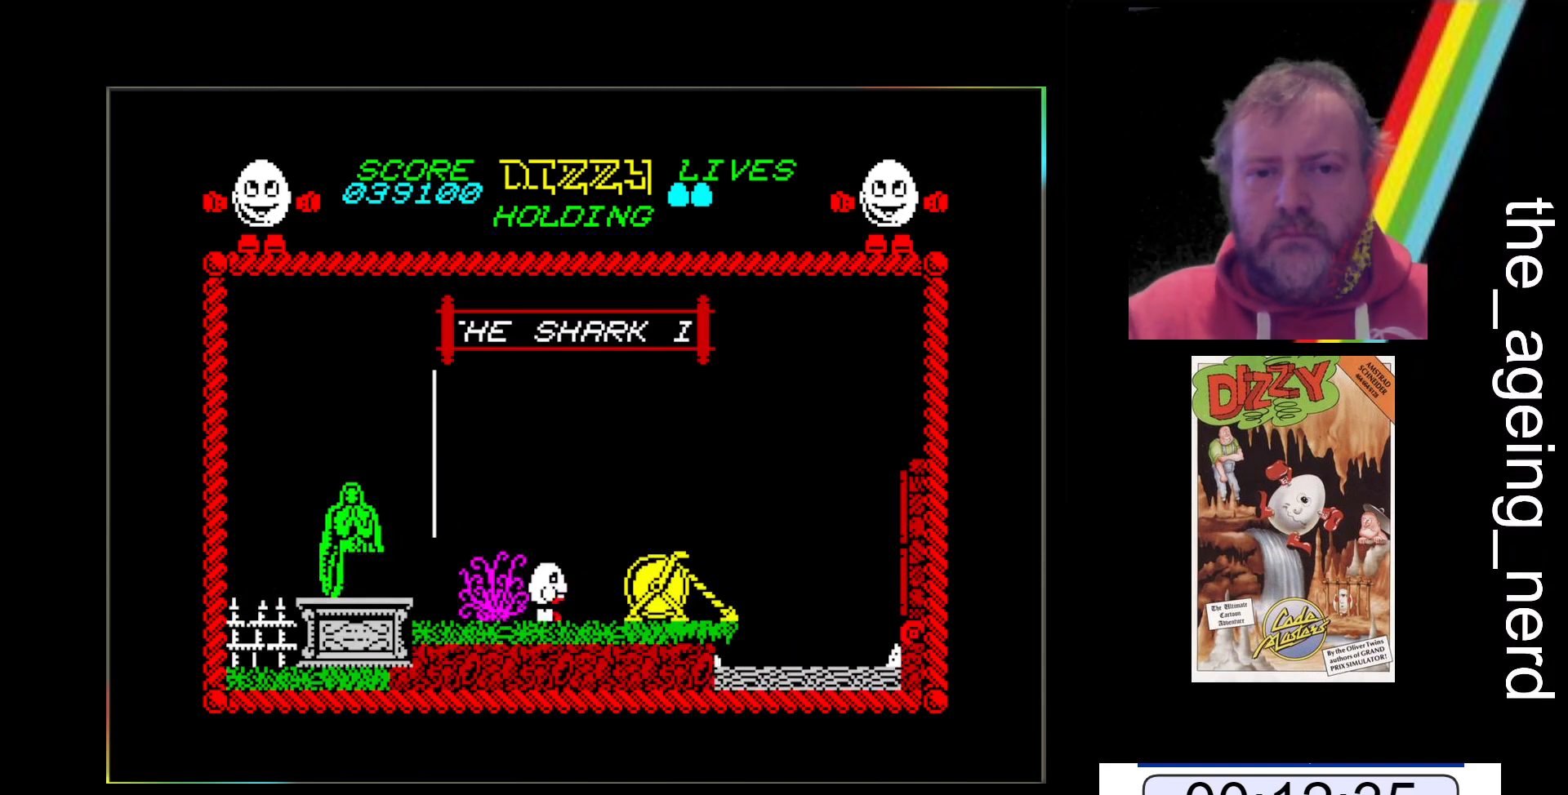
{"keys": ["z"], "events": [[33, "x", "up"], [267, "return", "down"], [267, "z", "down"], [367, "return", "up"]]}
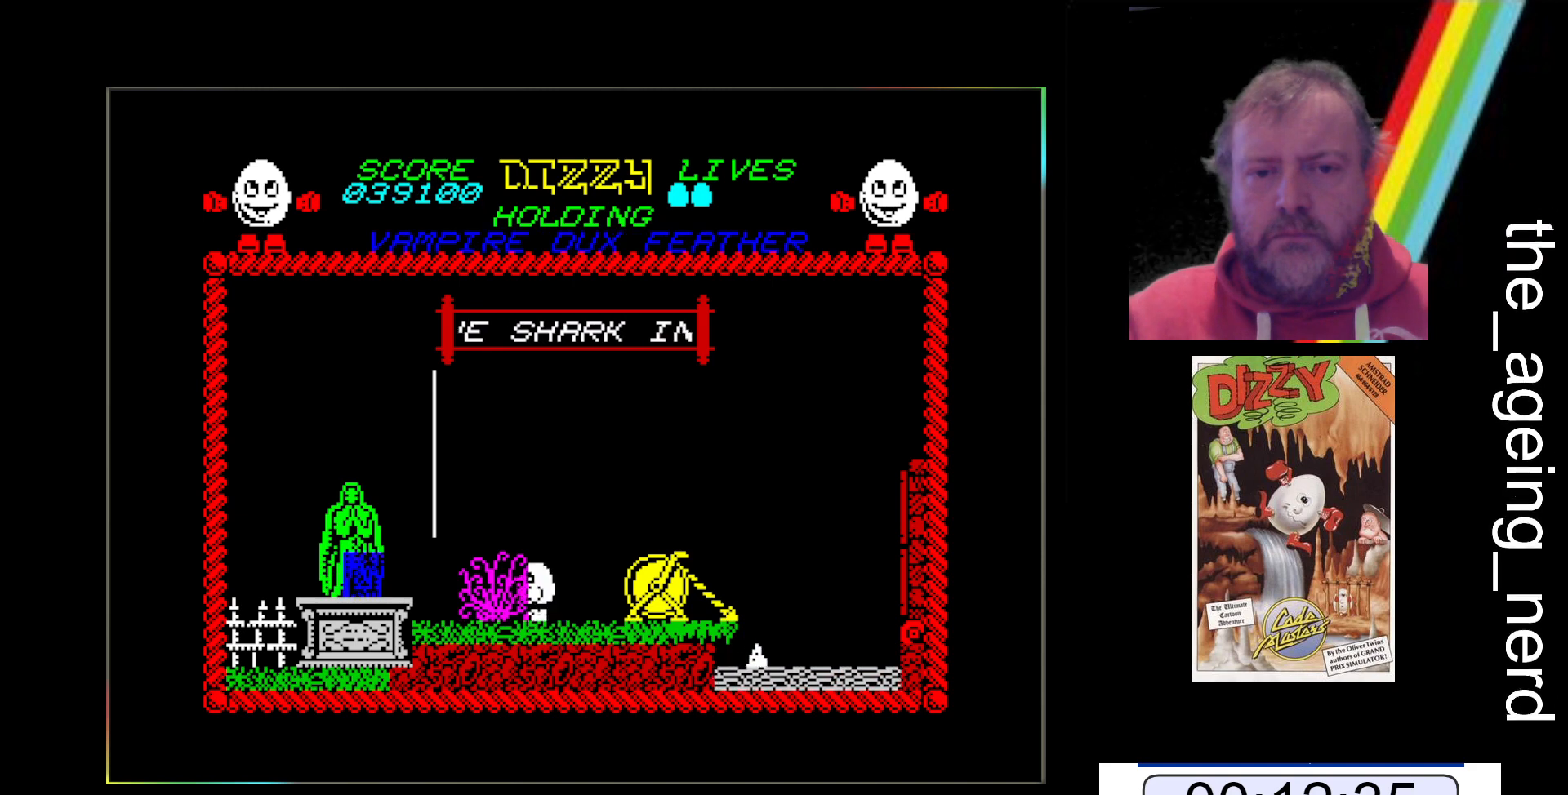
{"keys": ["z"], "events": []}
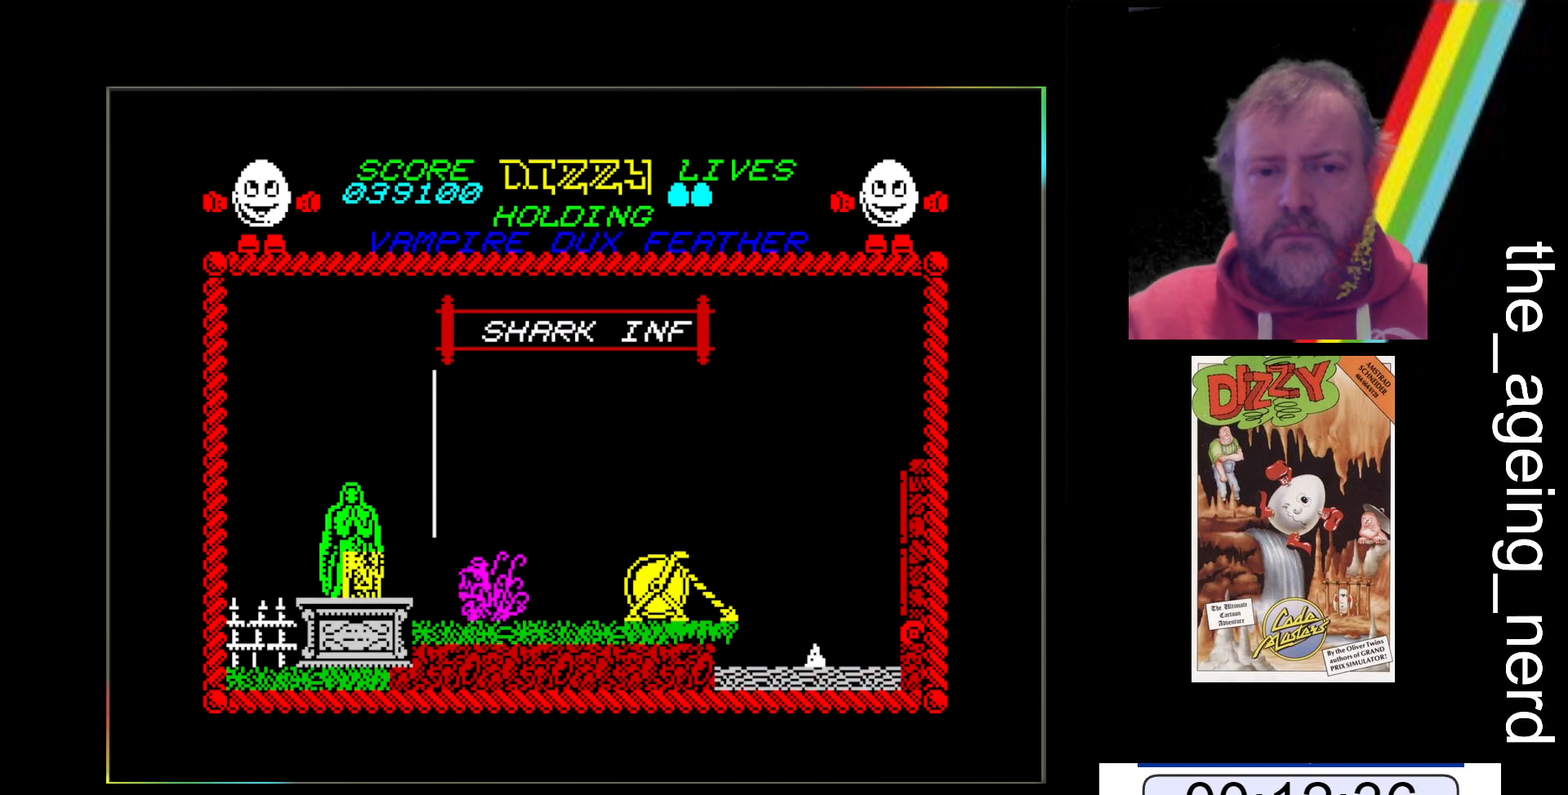
{"keys": ["space", "z"], "events": [[133, "space", "down"]]}
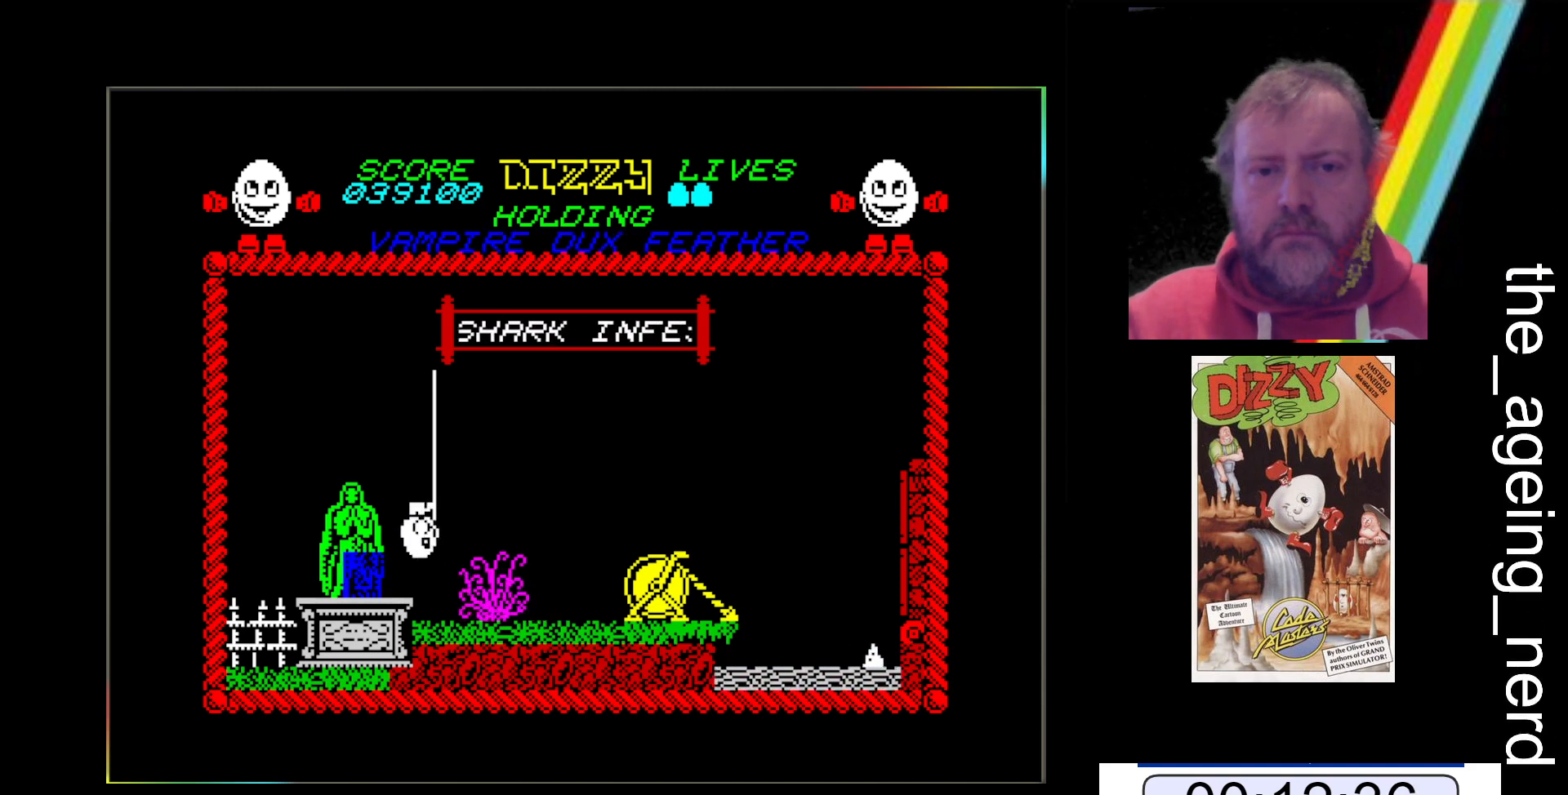
{"keys": ["z"], "events": [[33, "space", "up"]]}
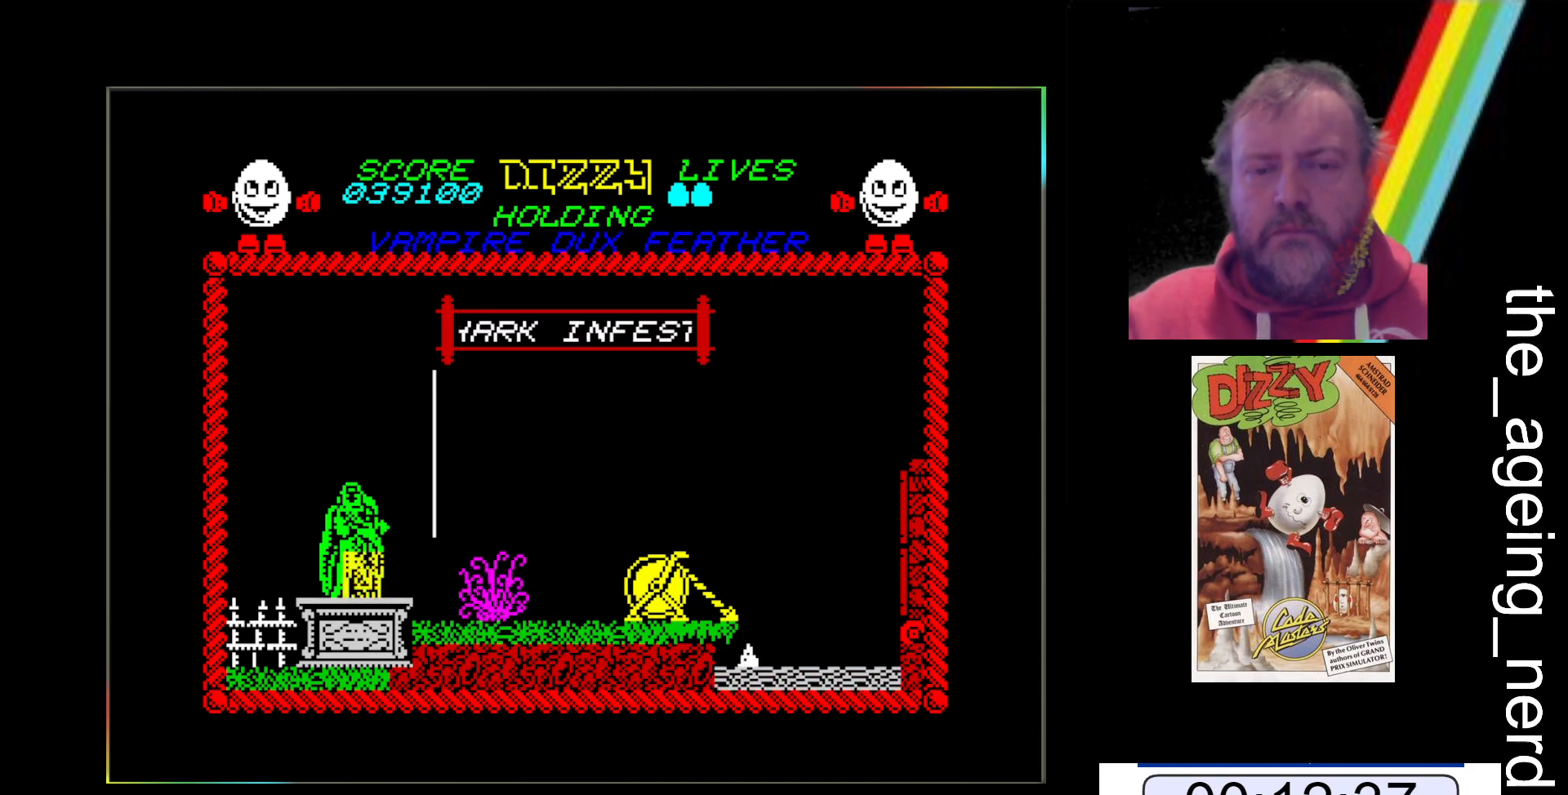
{"keys": ["z"], "events": []}
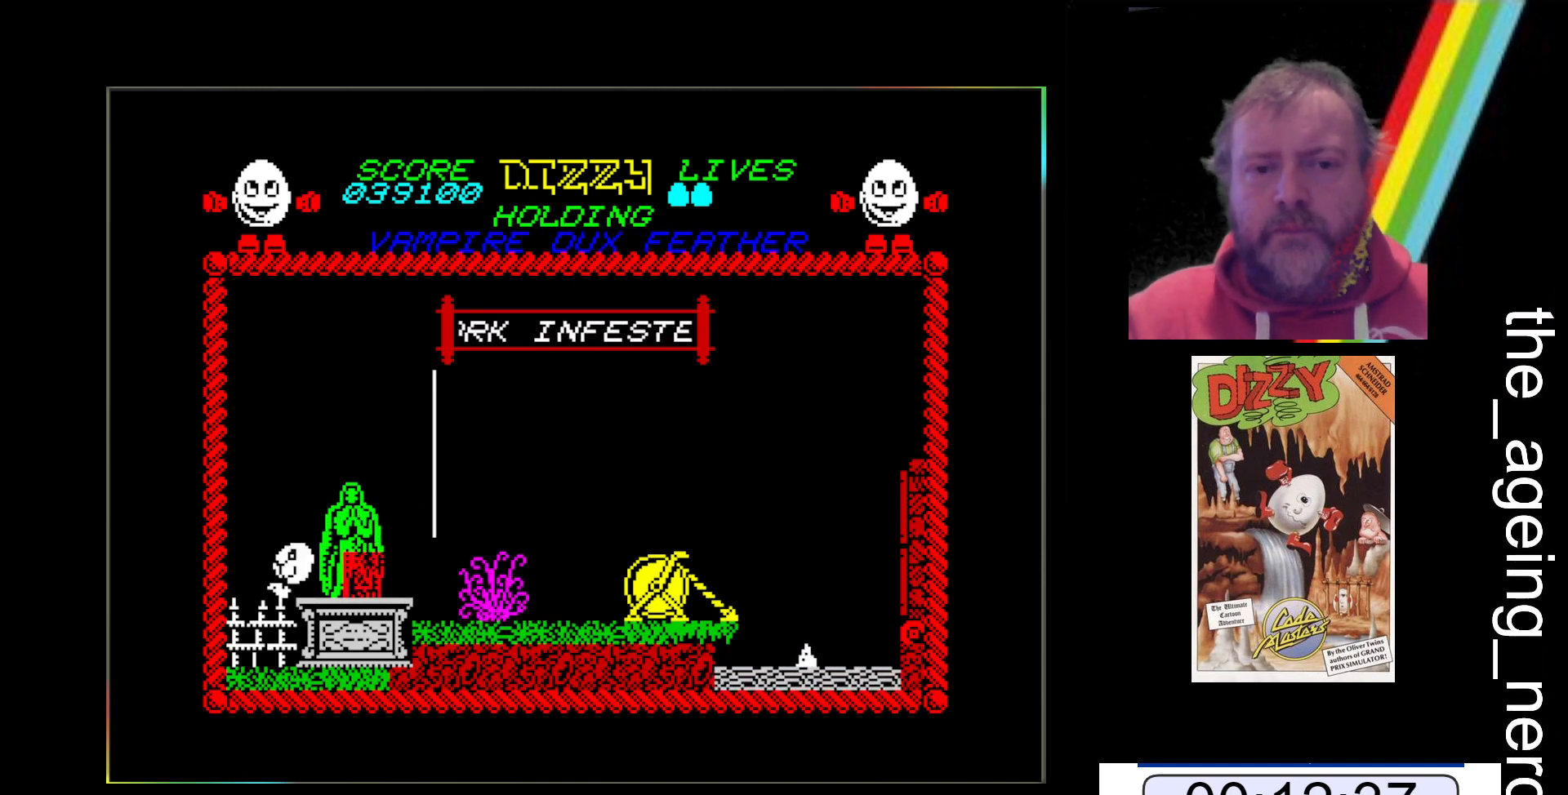
{"keys": ["z"], "events": []}
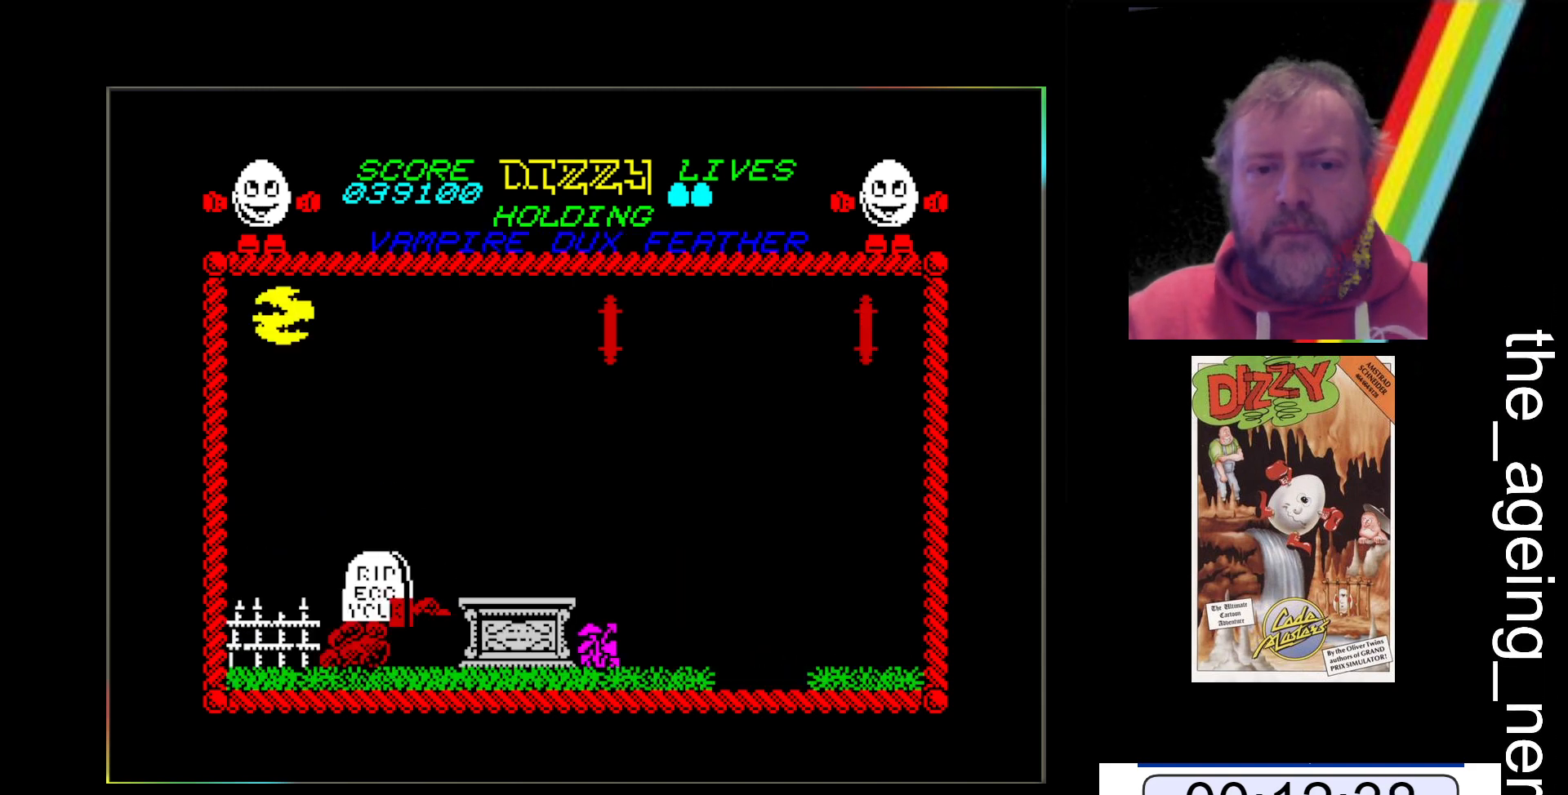
{"keys": ["z"], "events": []}
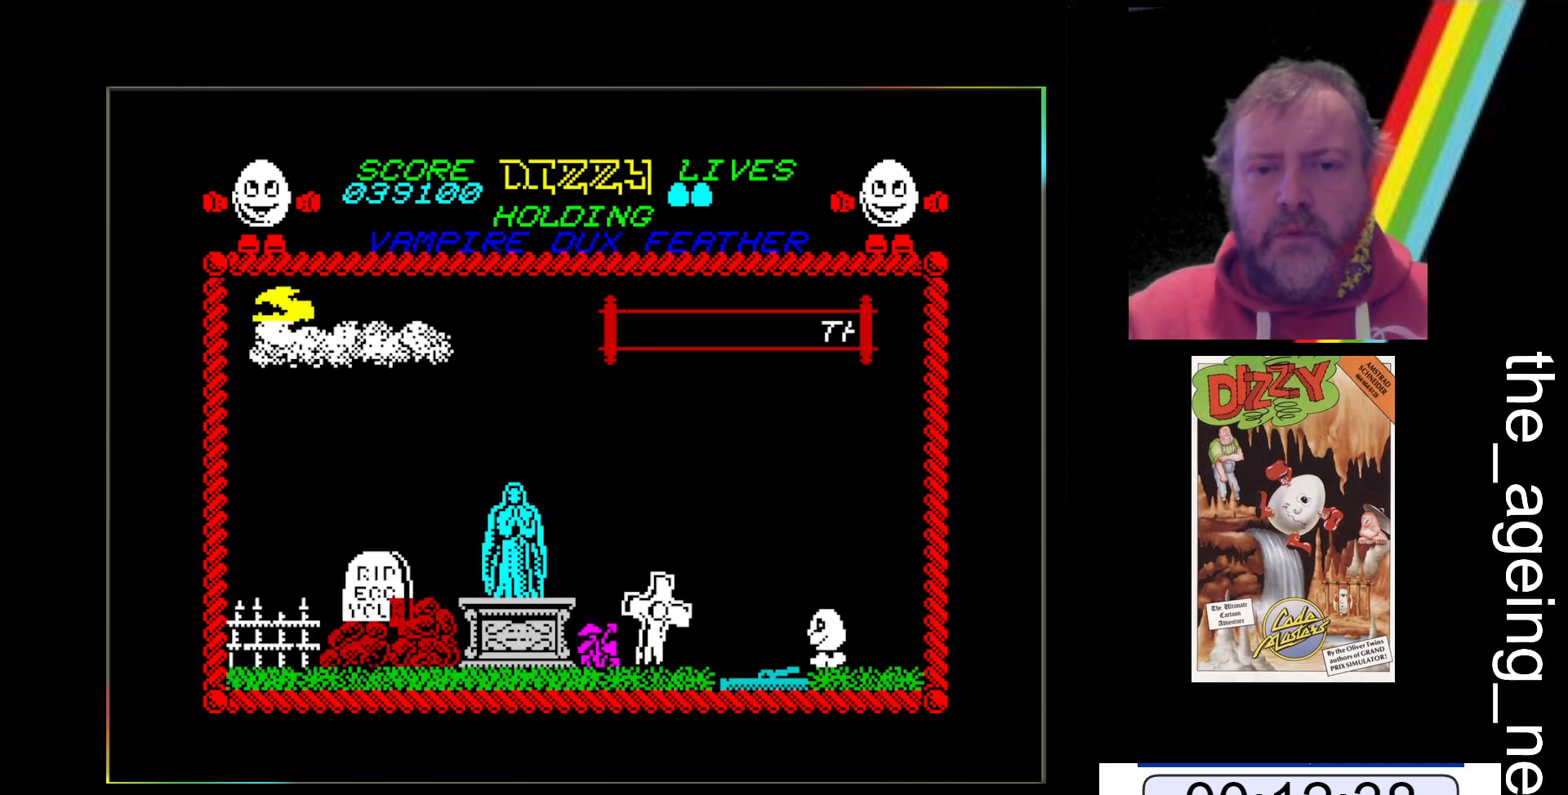
{"keys": ["z"], "events": []}
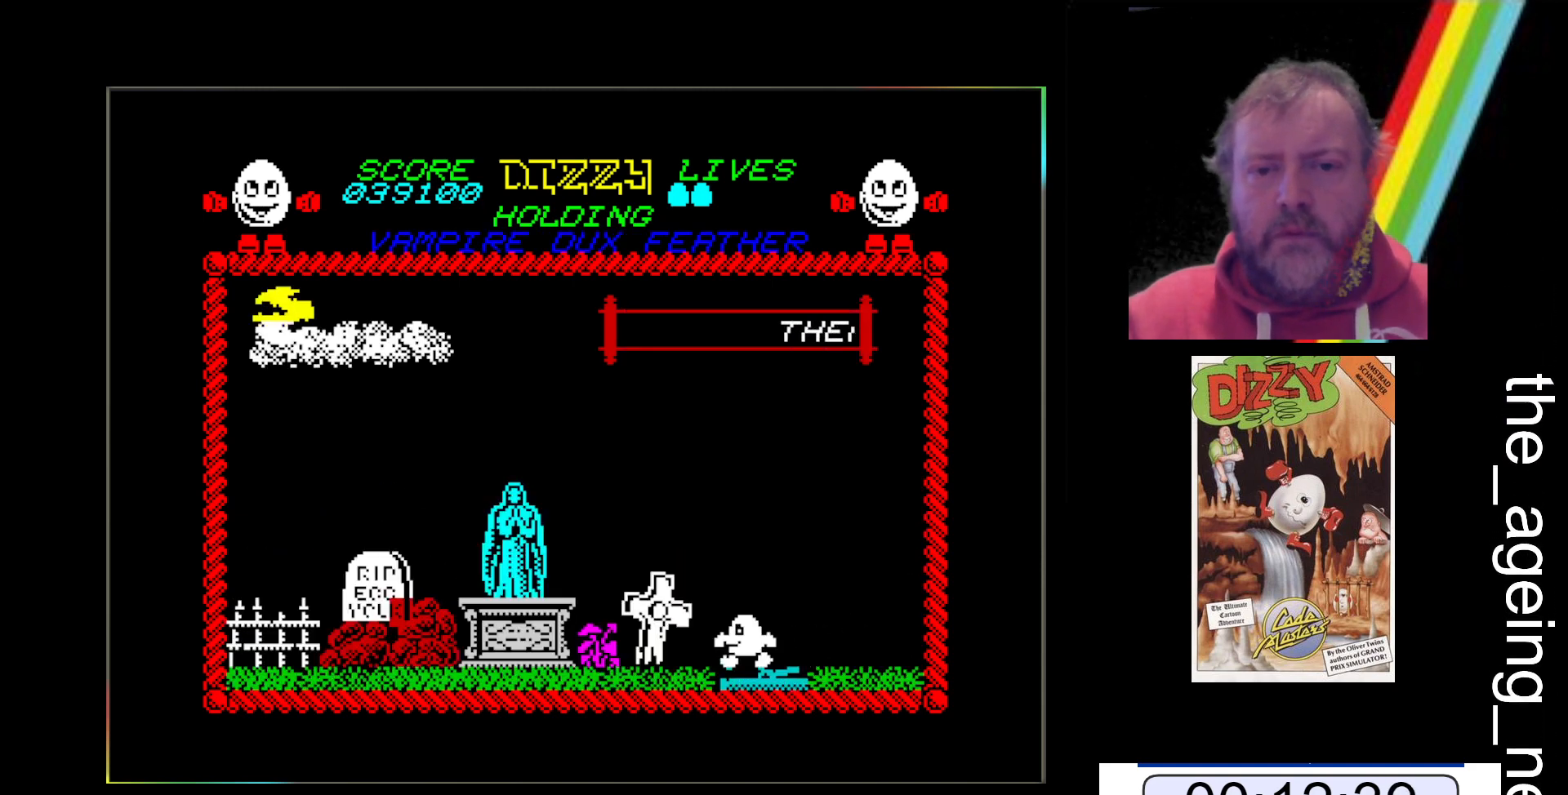
{"keys": ["space", "z"], "events": [[300, "space", "down"]]}
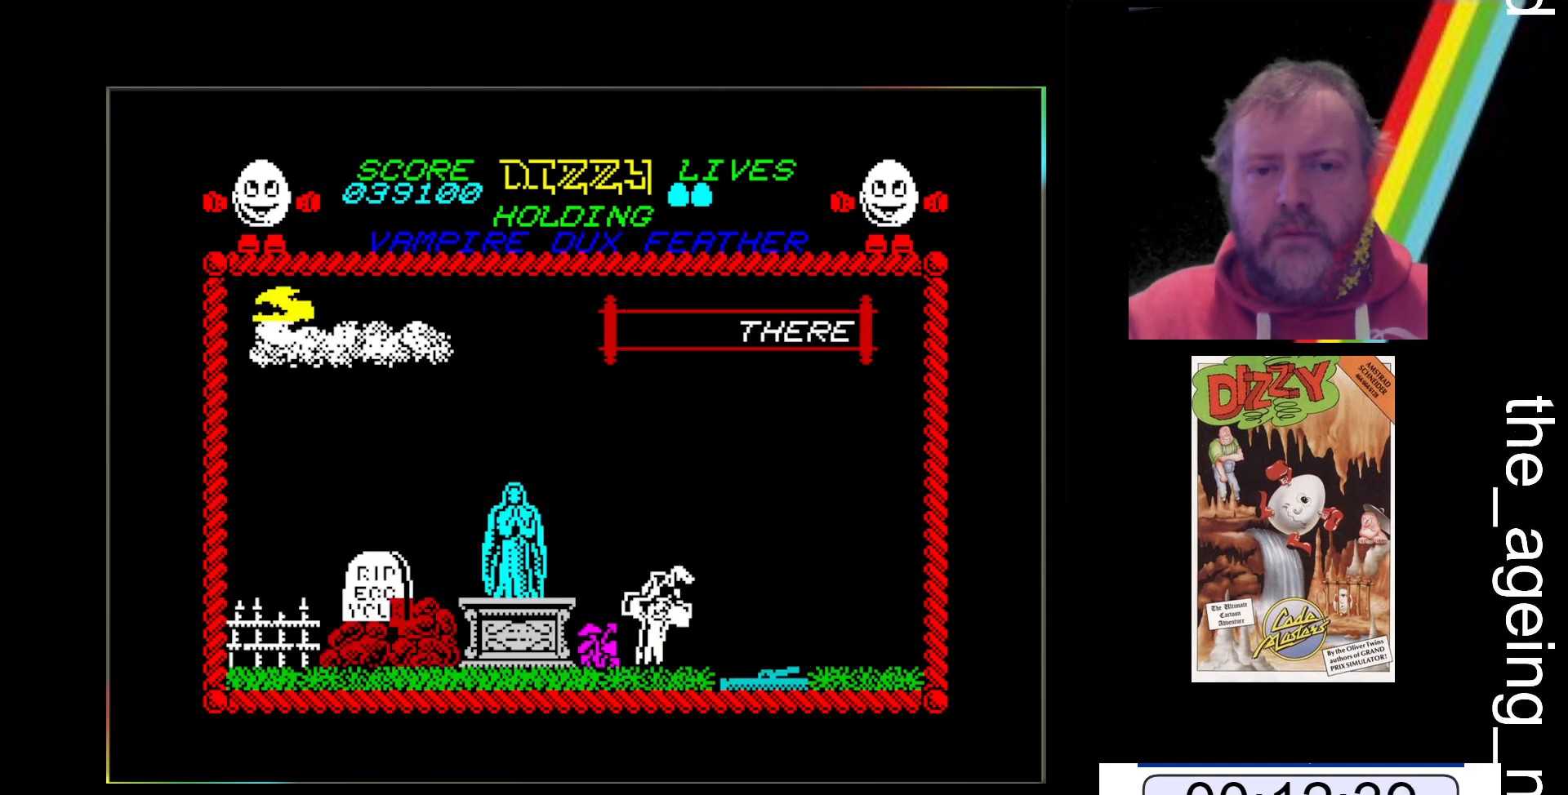
{"keys": ["z"], "events": [[200, "space", "up"]]}
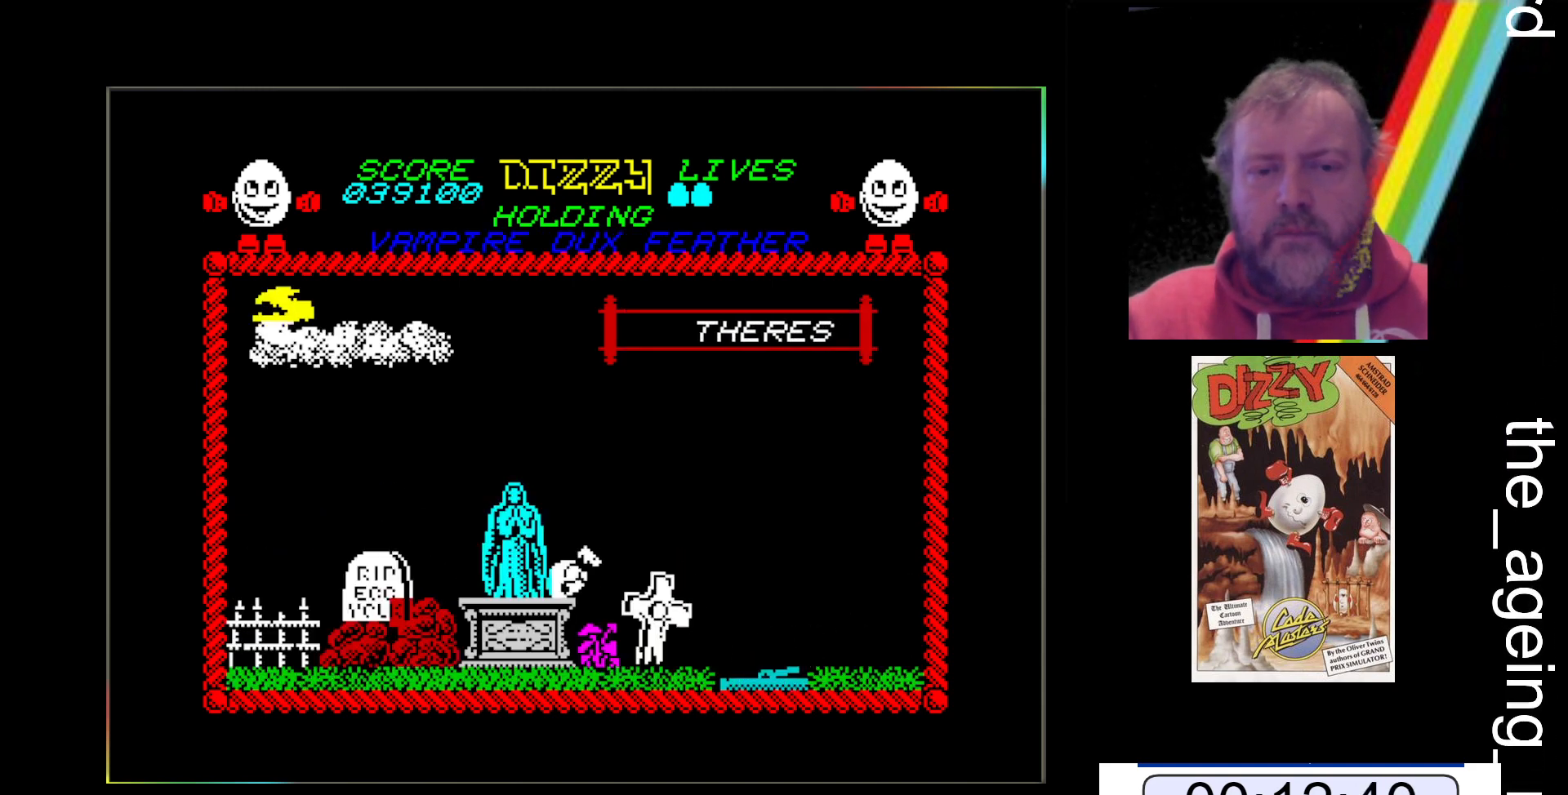
{"keys": ["z"], "events": []}
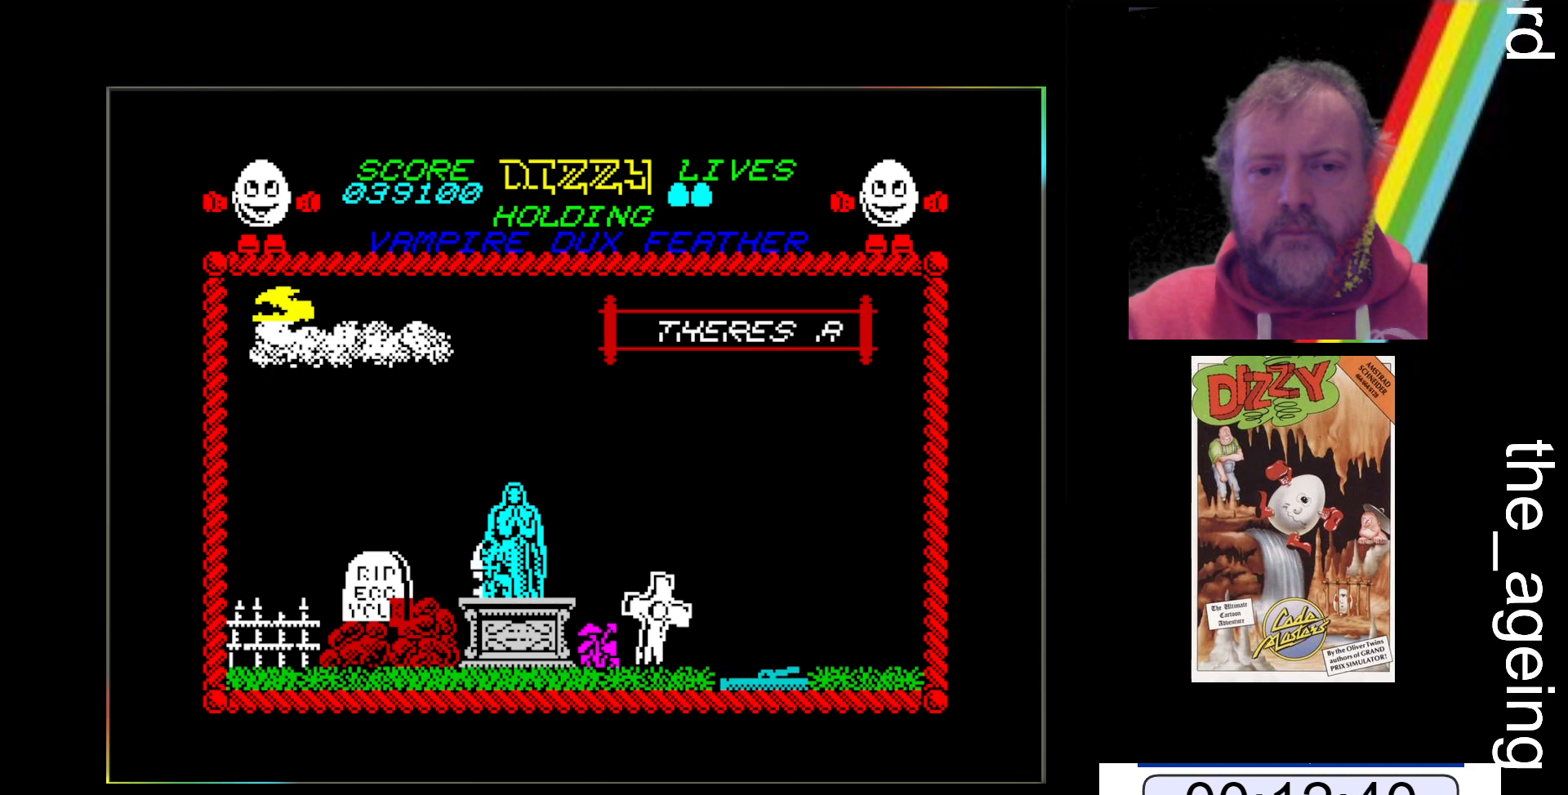
{"keys": ["z"], "events": []}
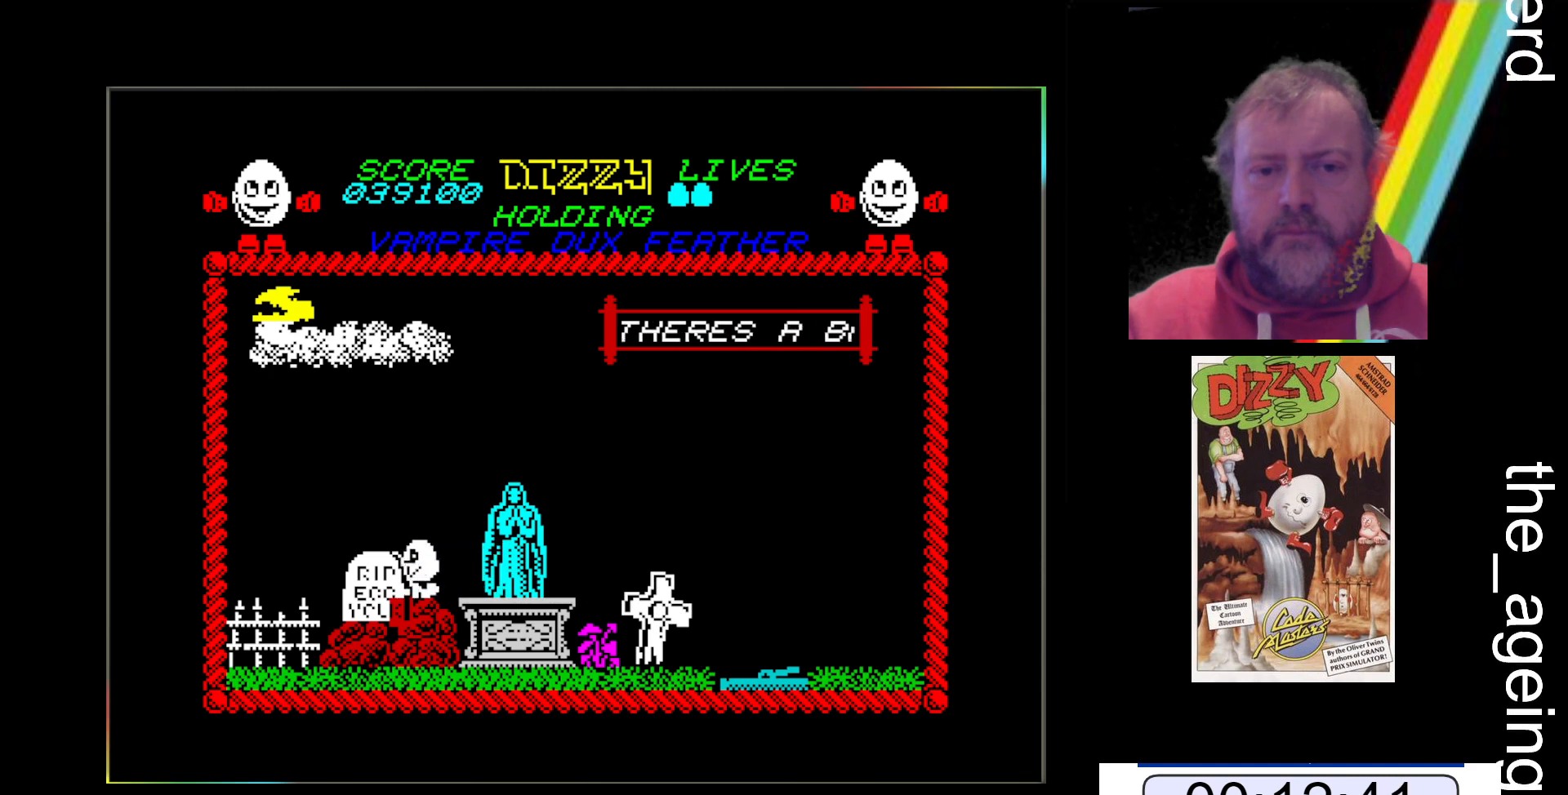
{"keys": ["z"], "events": []}
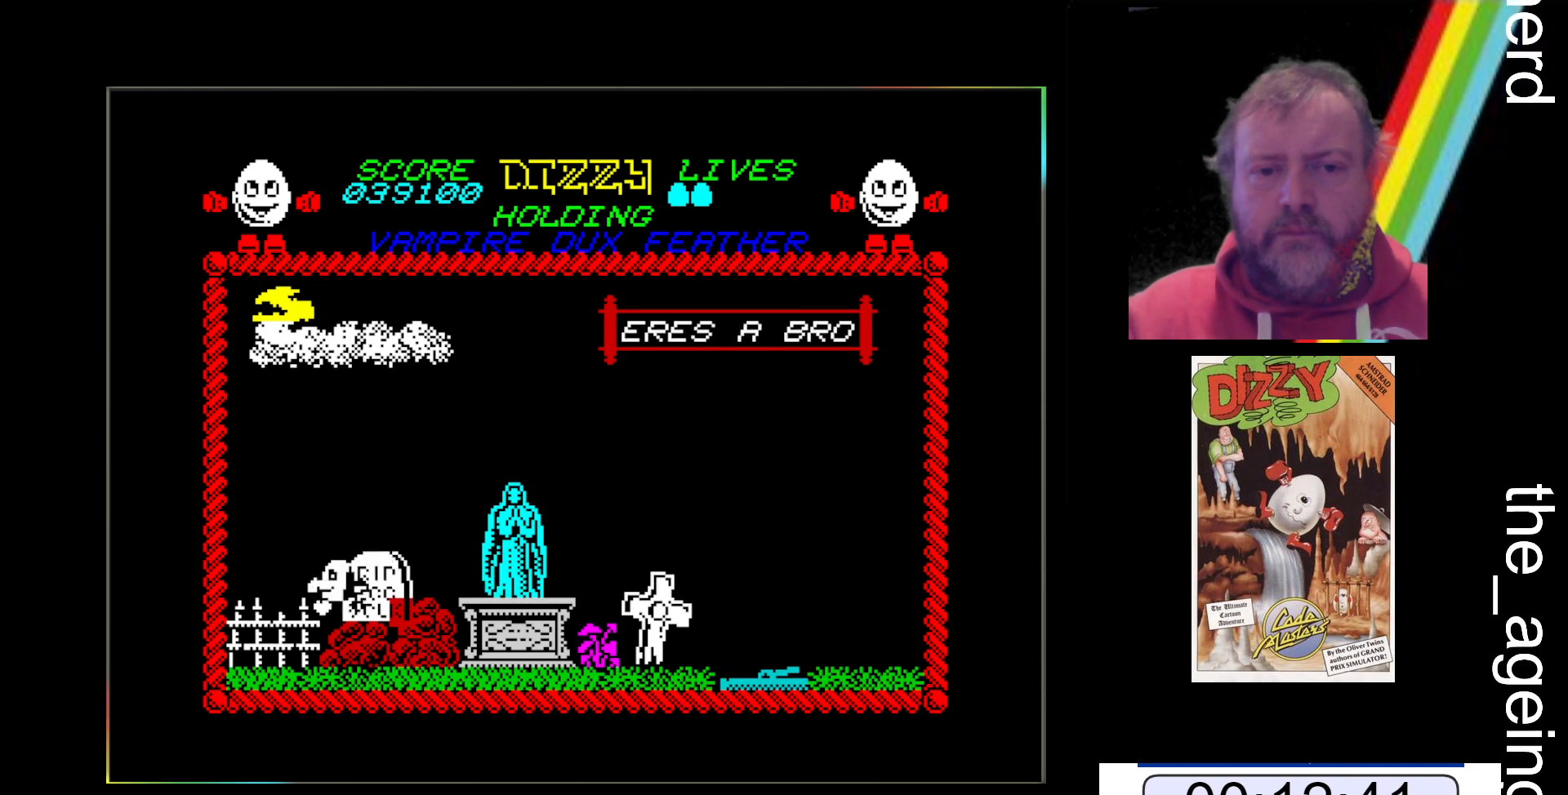
{"keys": ["z"], "events": []}
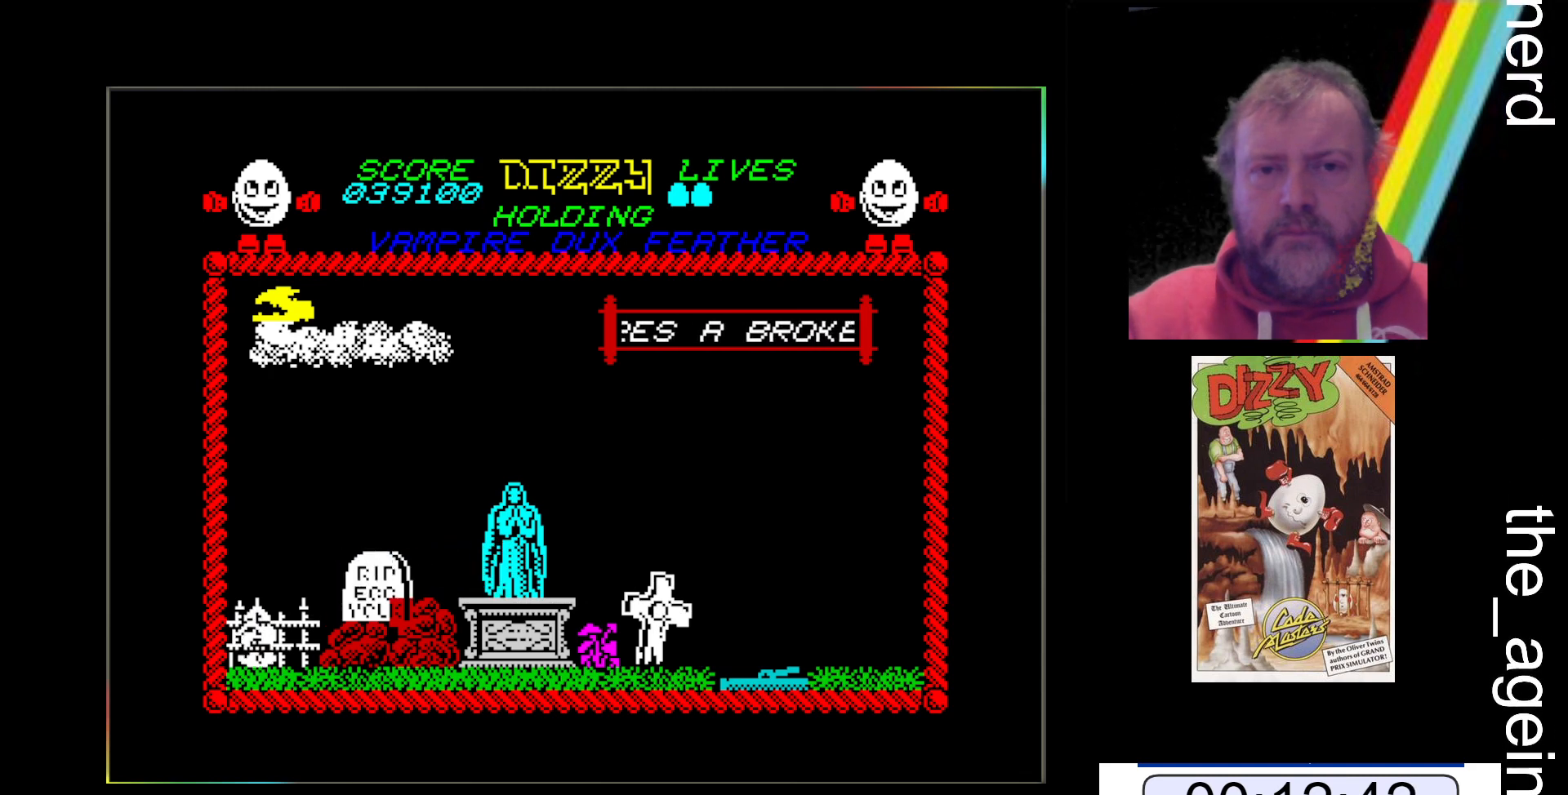
{"keys": ["z"], "events": []}
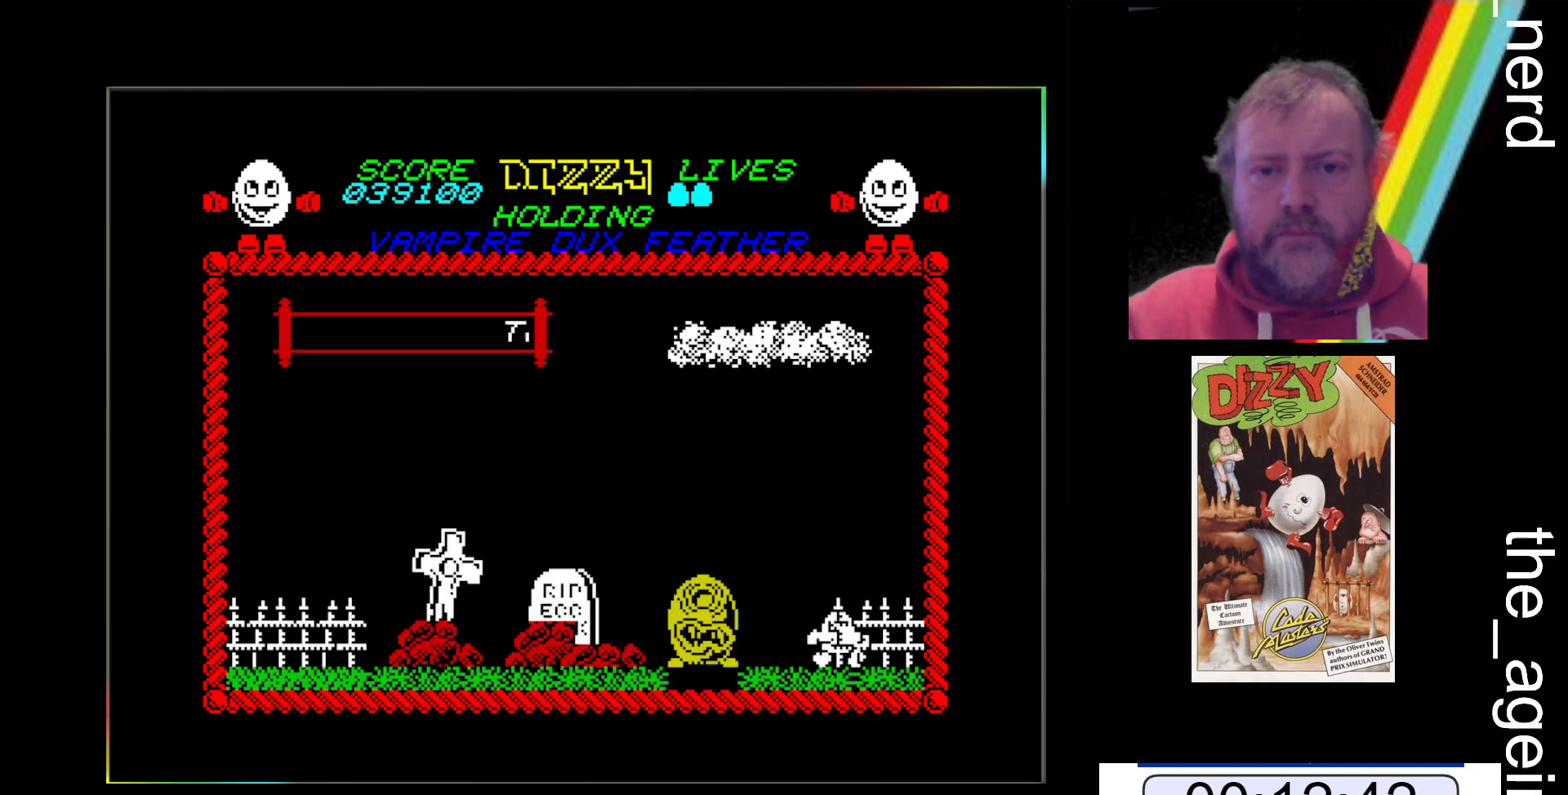
{"keys": ["z"], "events": [[133, "space", "down"], [433, "space", "up"]]}
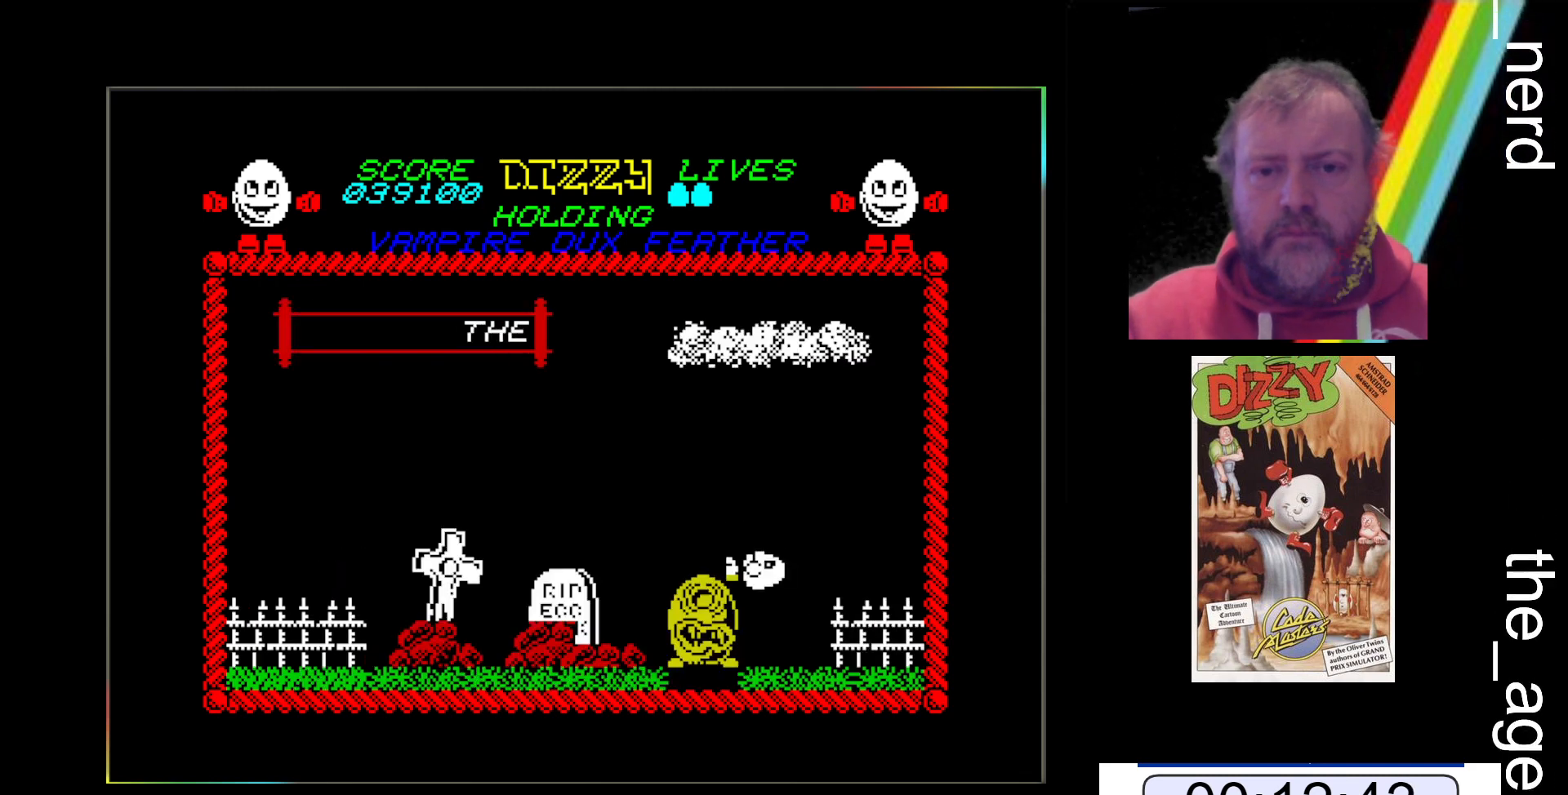
{"keys": ["space", "z"], "events": [[333, "space", "down"]]}
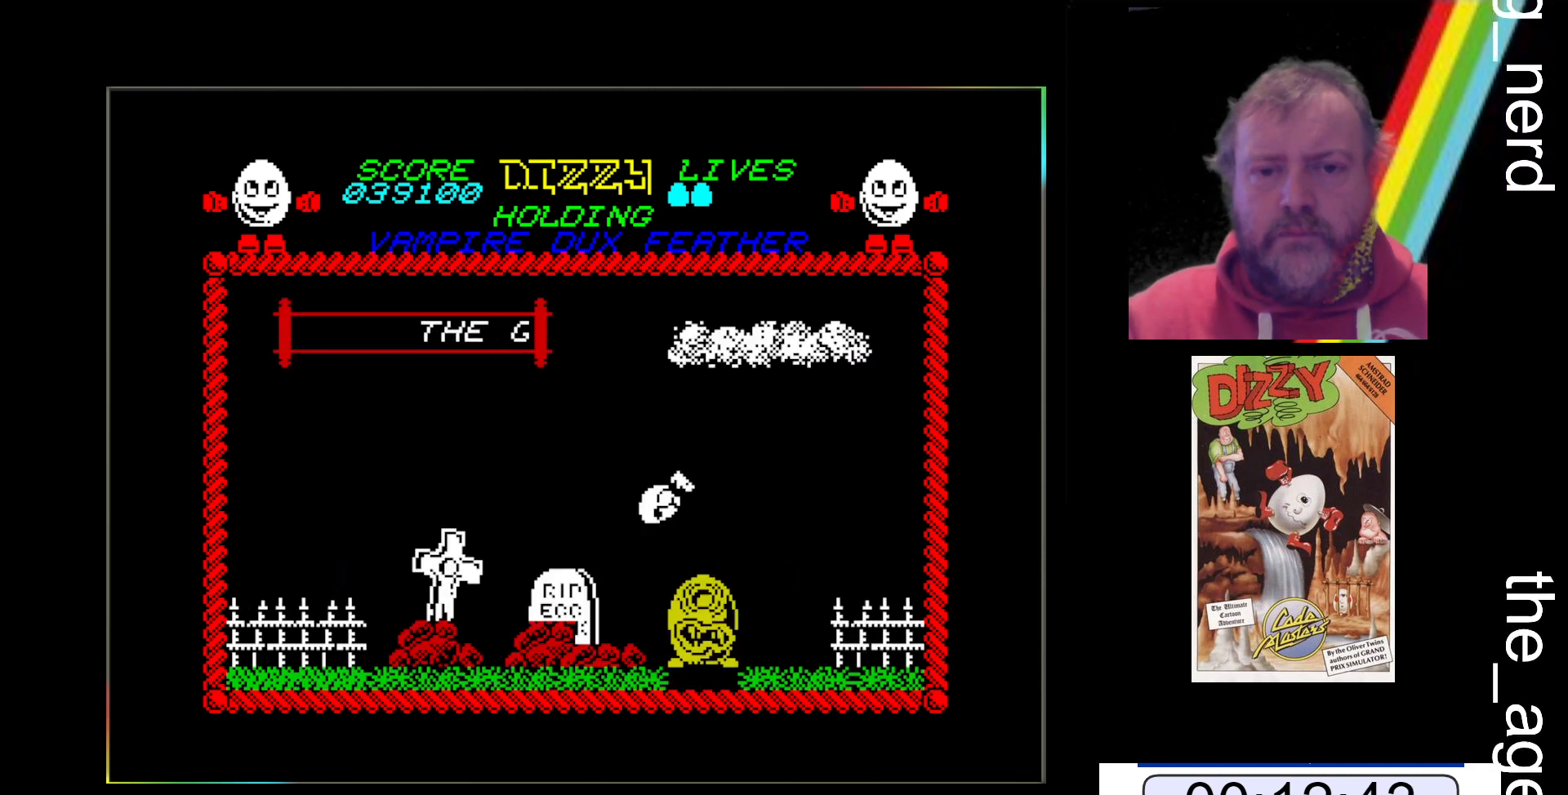
{"keys": ["z"], "events": [[500, "space", "up"]]}
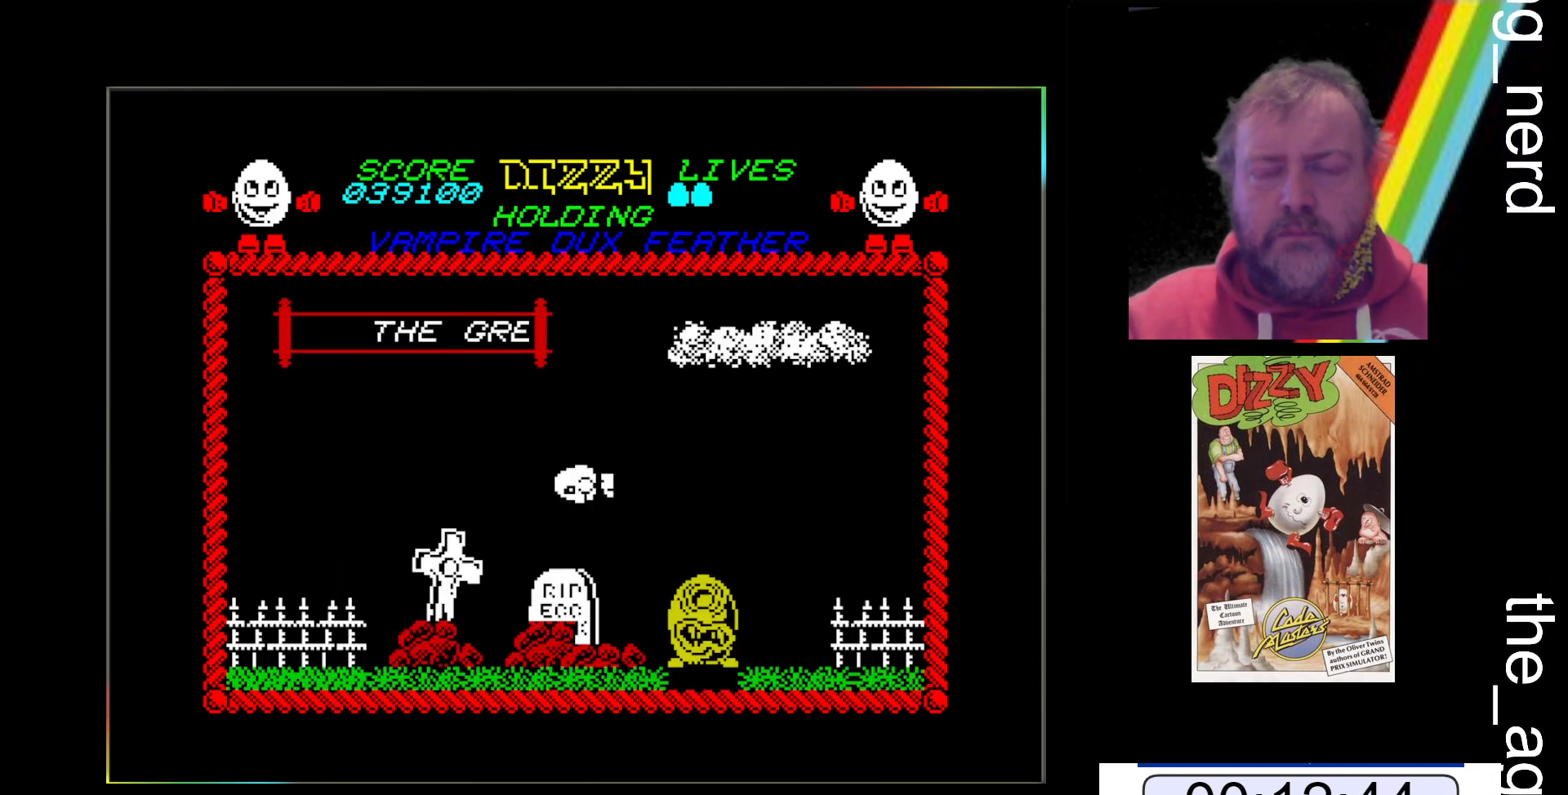
{"keys": ["z"], "events": []}
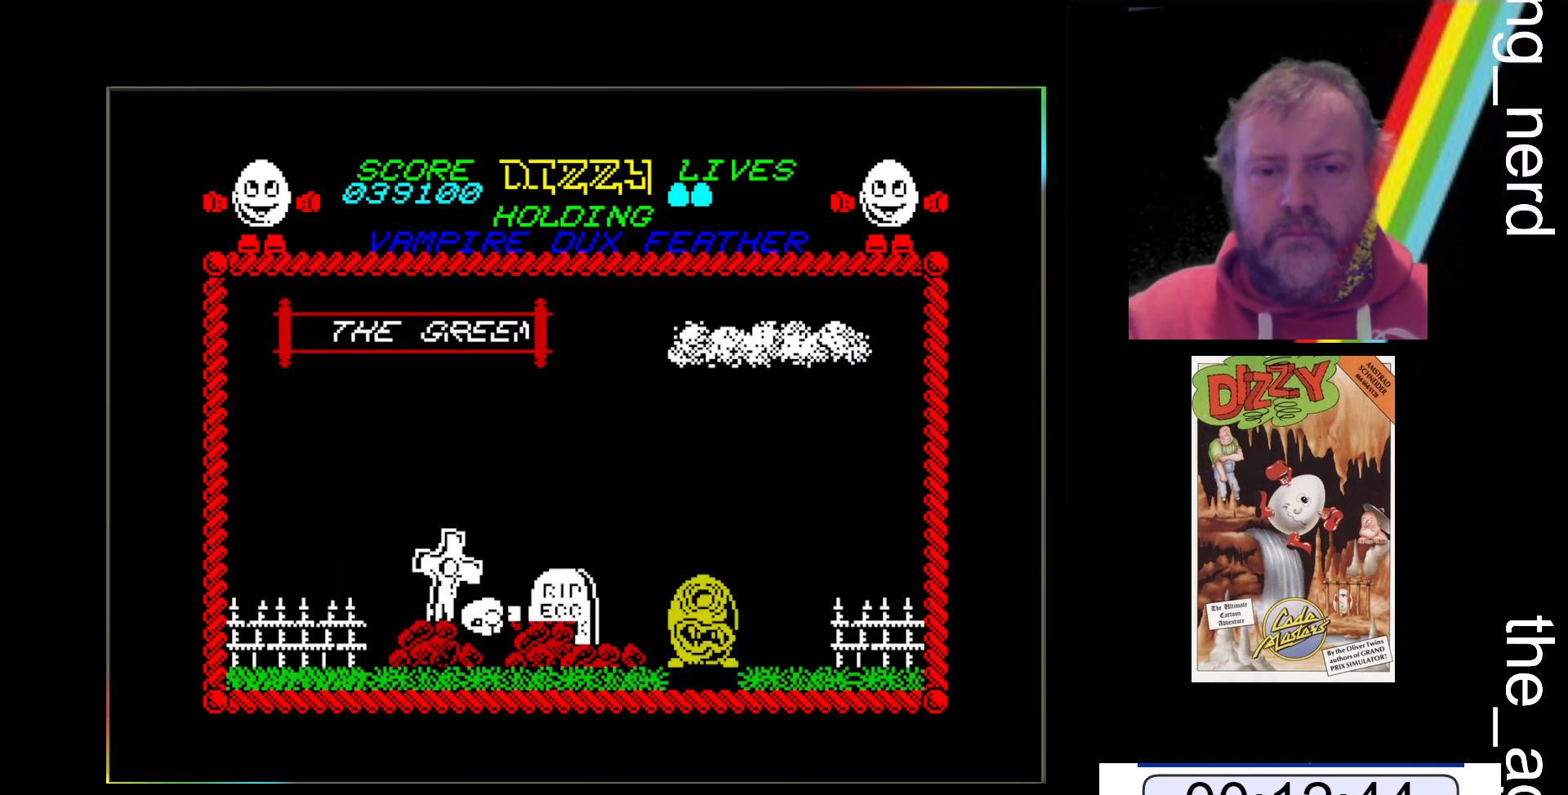
{"keys": ["space", "z"], "events": [[133, "space", "down"]]}
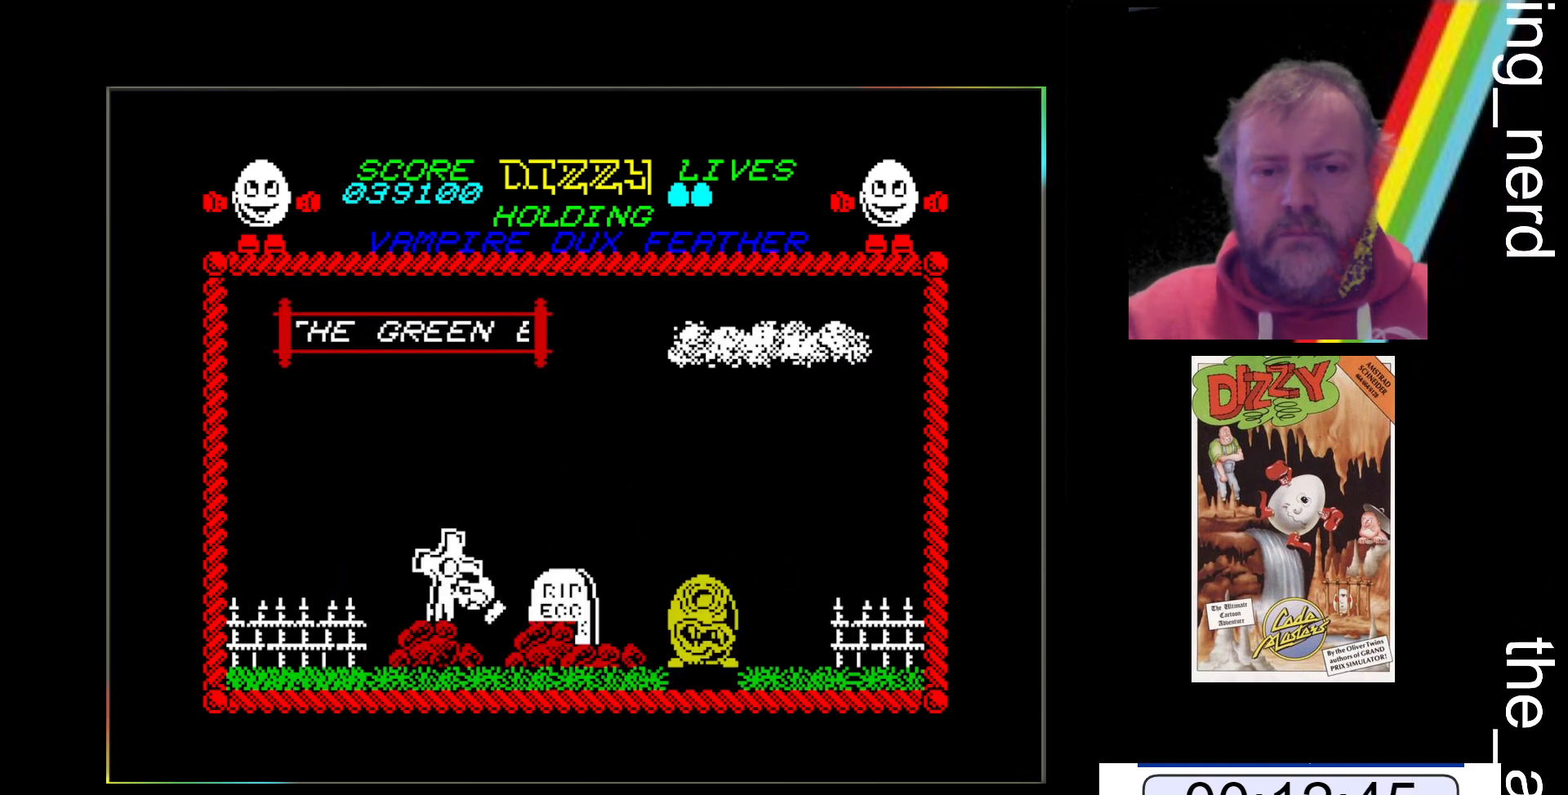
{"keys": ["z"], "events": [[300, "space", "up"]]}
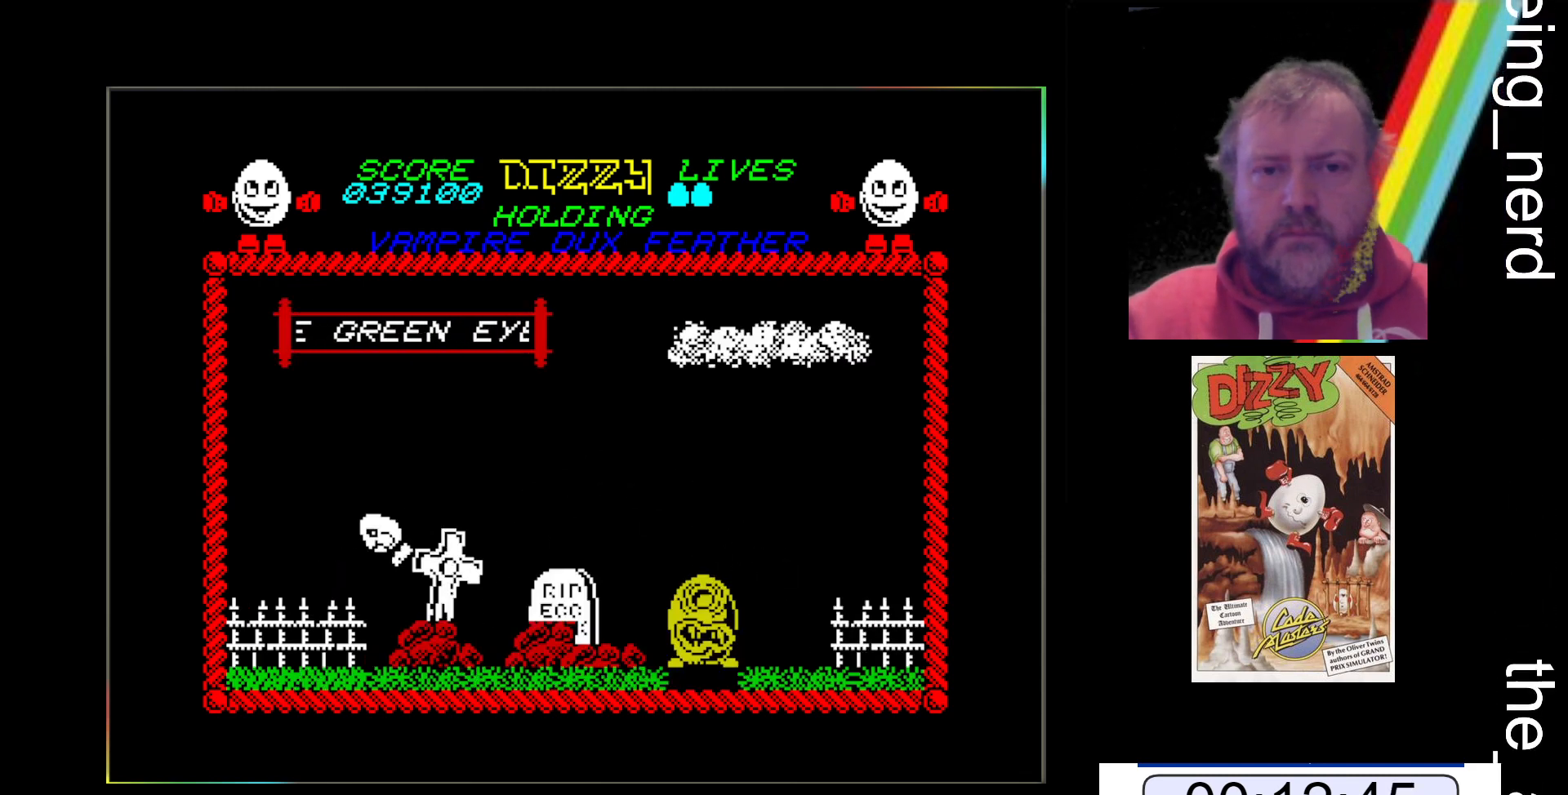
{"keys": ["z"], "events": []}
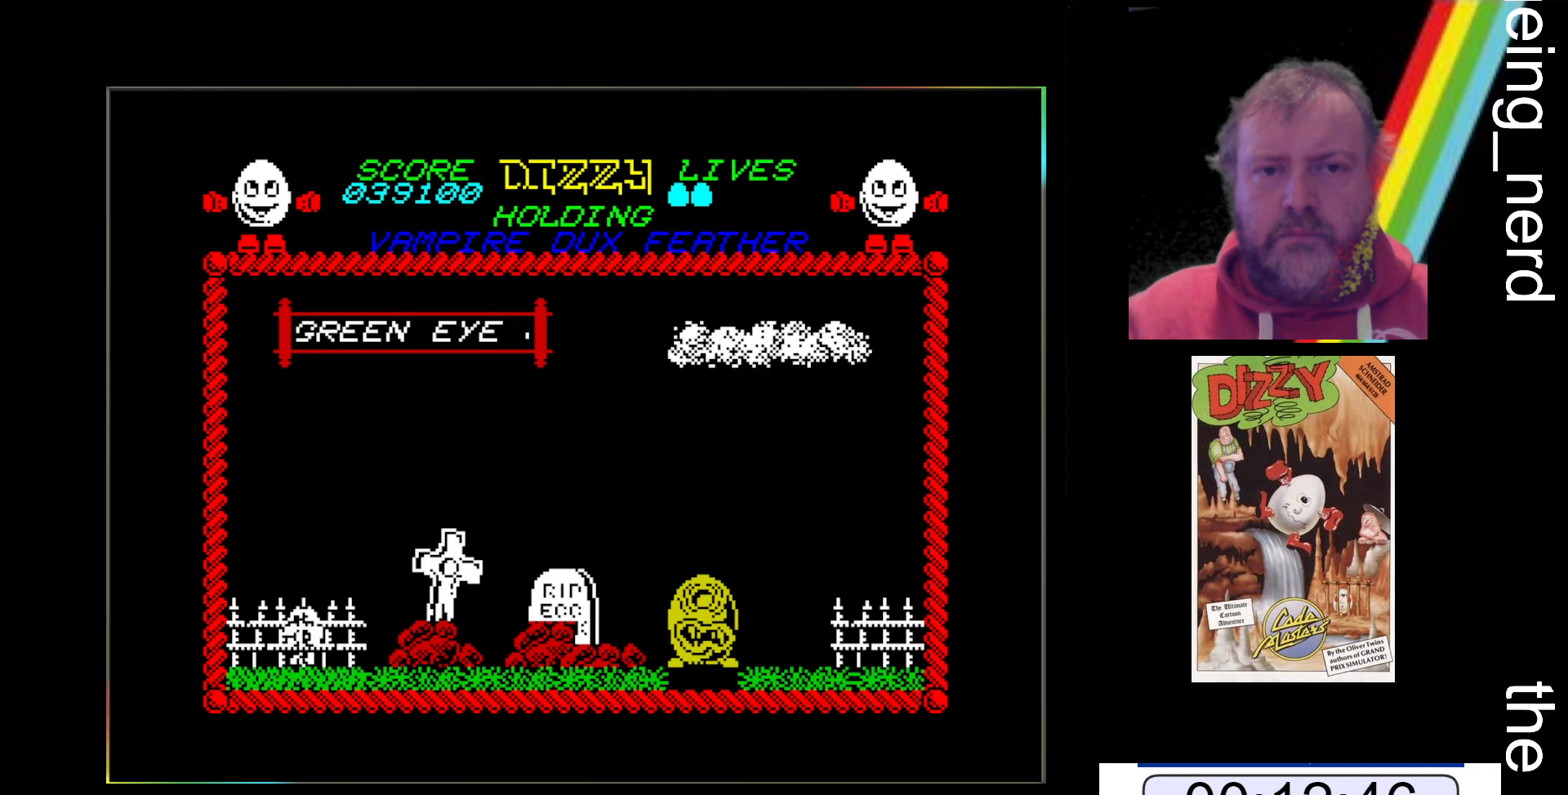
{"keys": ["z"], "events": []}
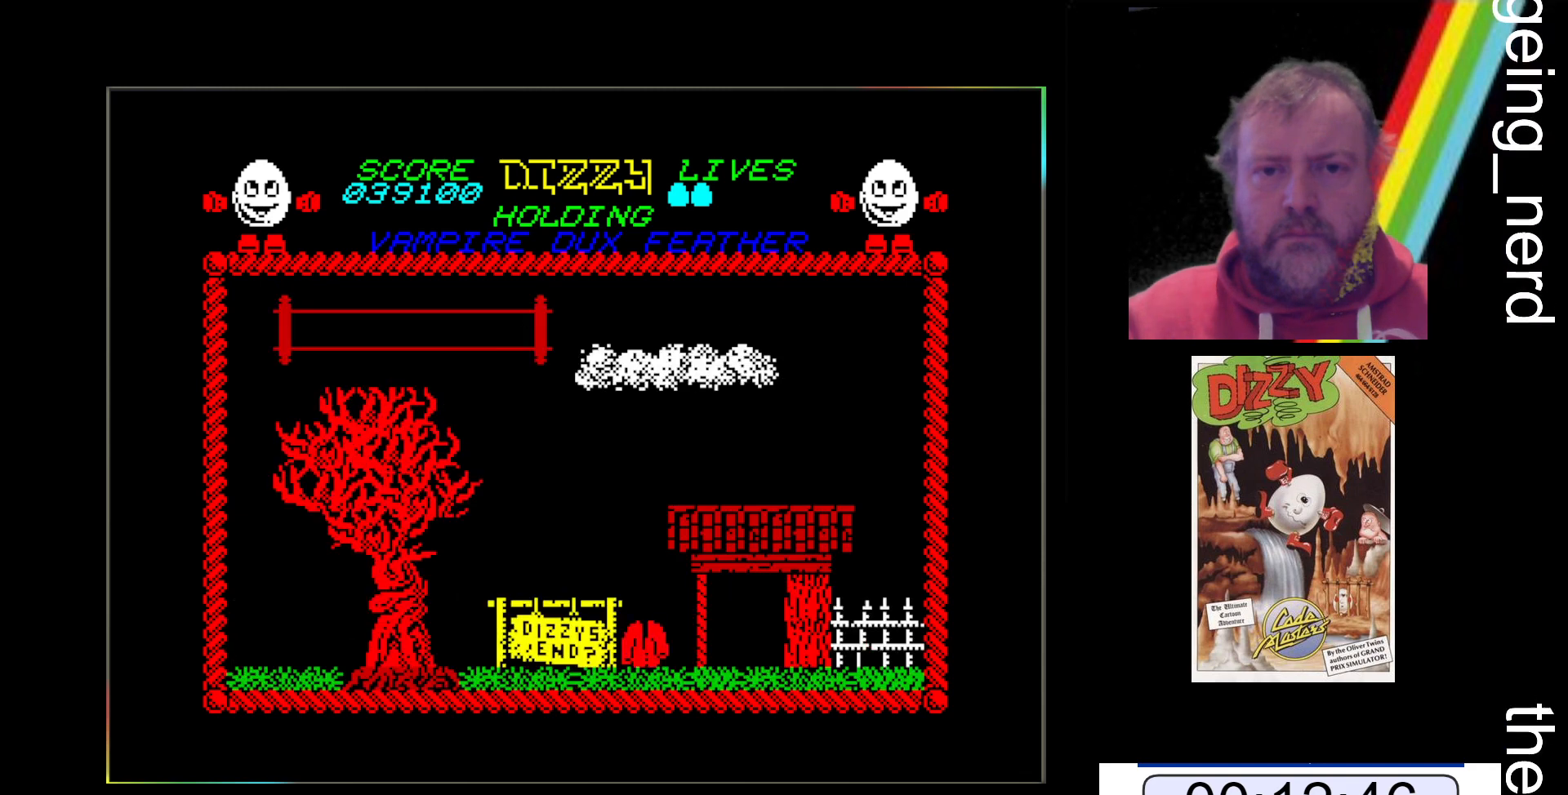
{"keys": ["z"], "events": []}
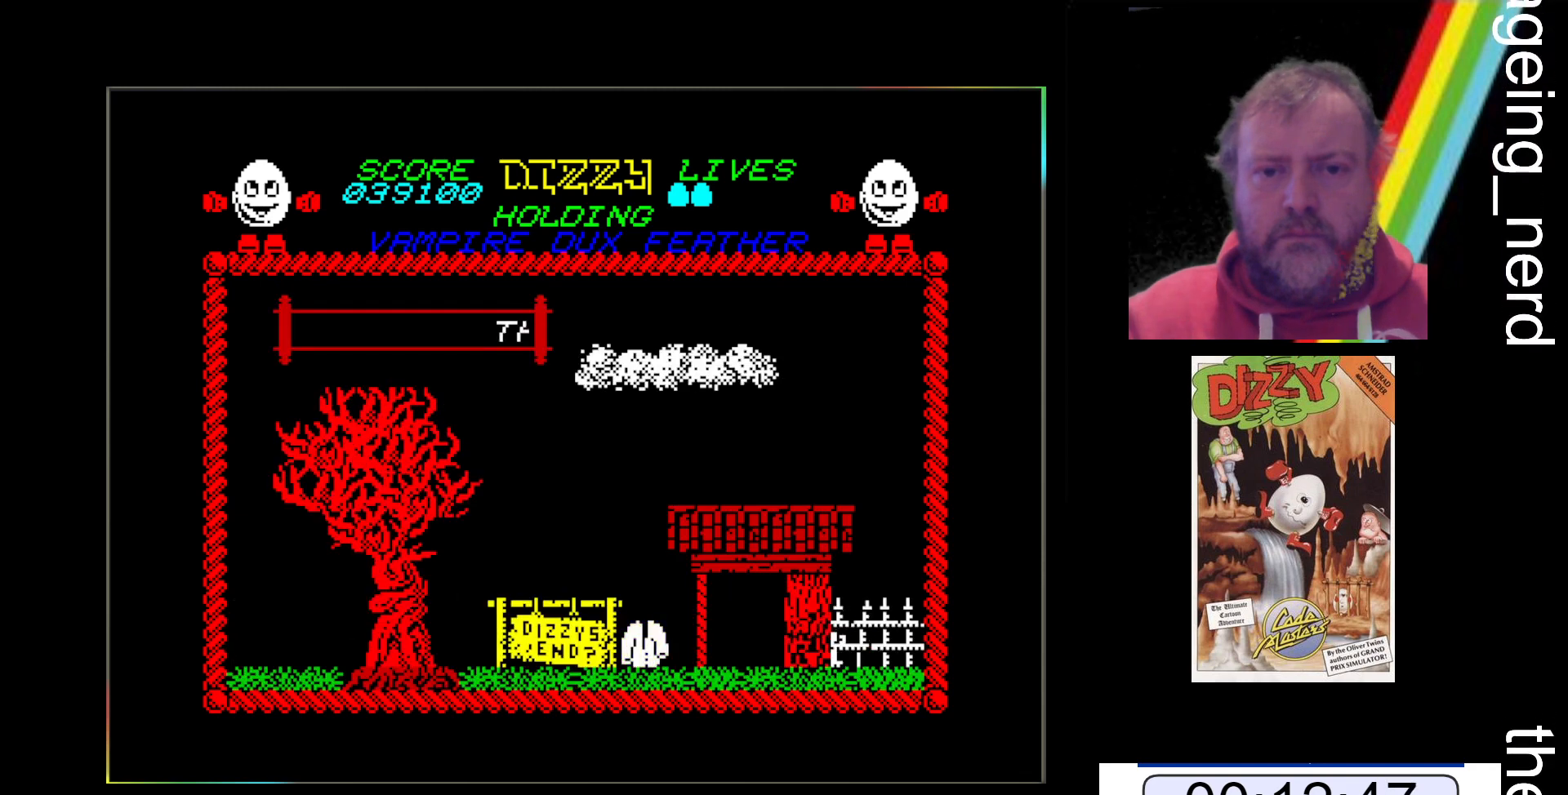
{"keys": ["z"], "events": []}
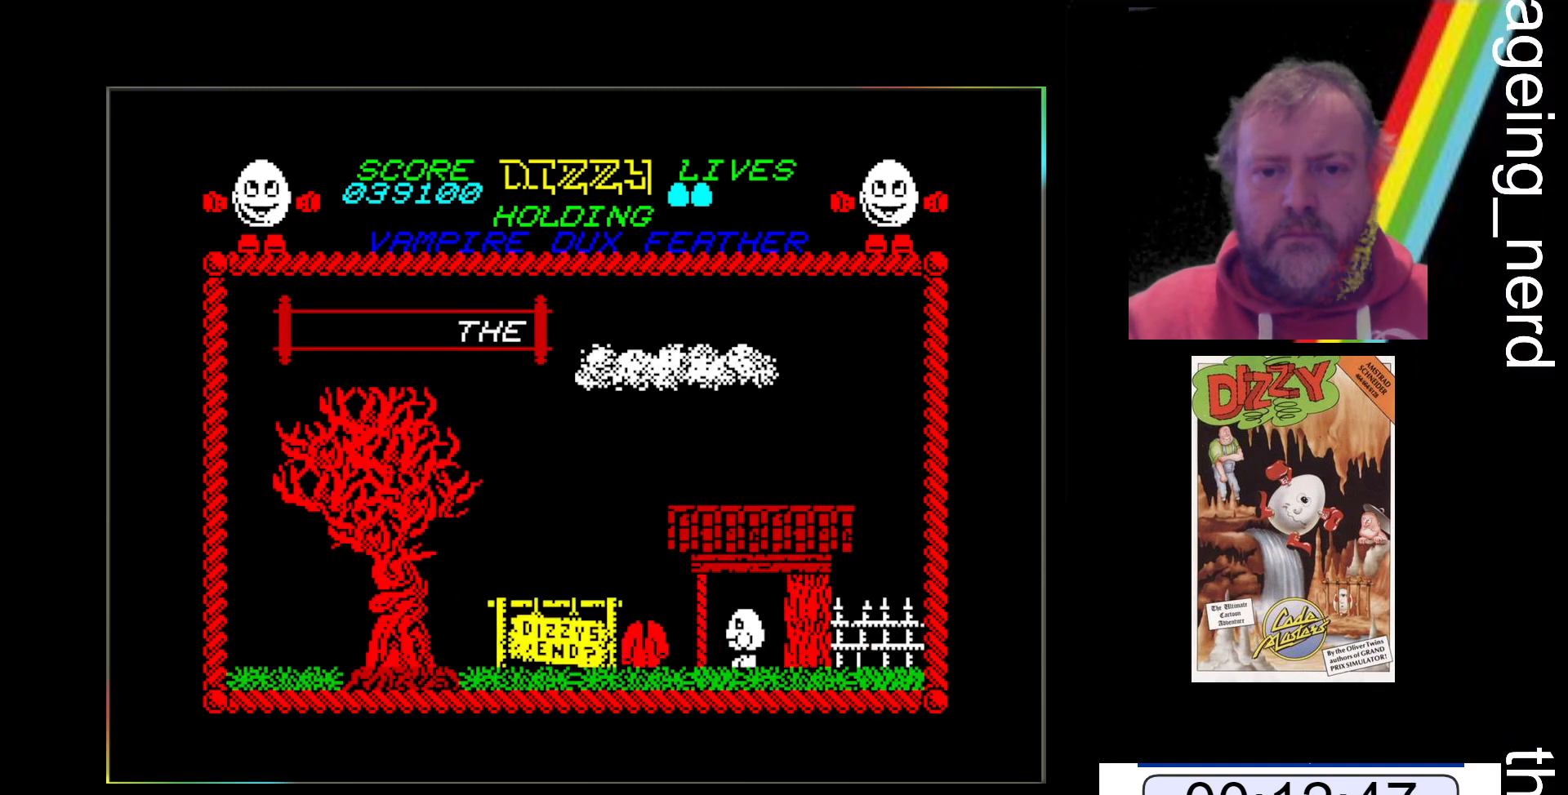
{"keys": ["z"], "events": []}
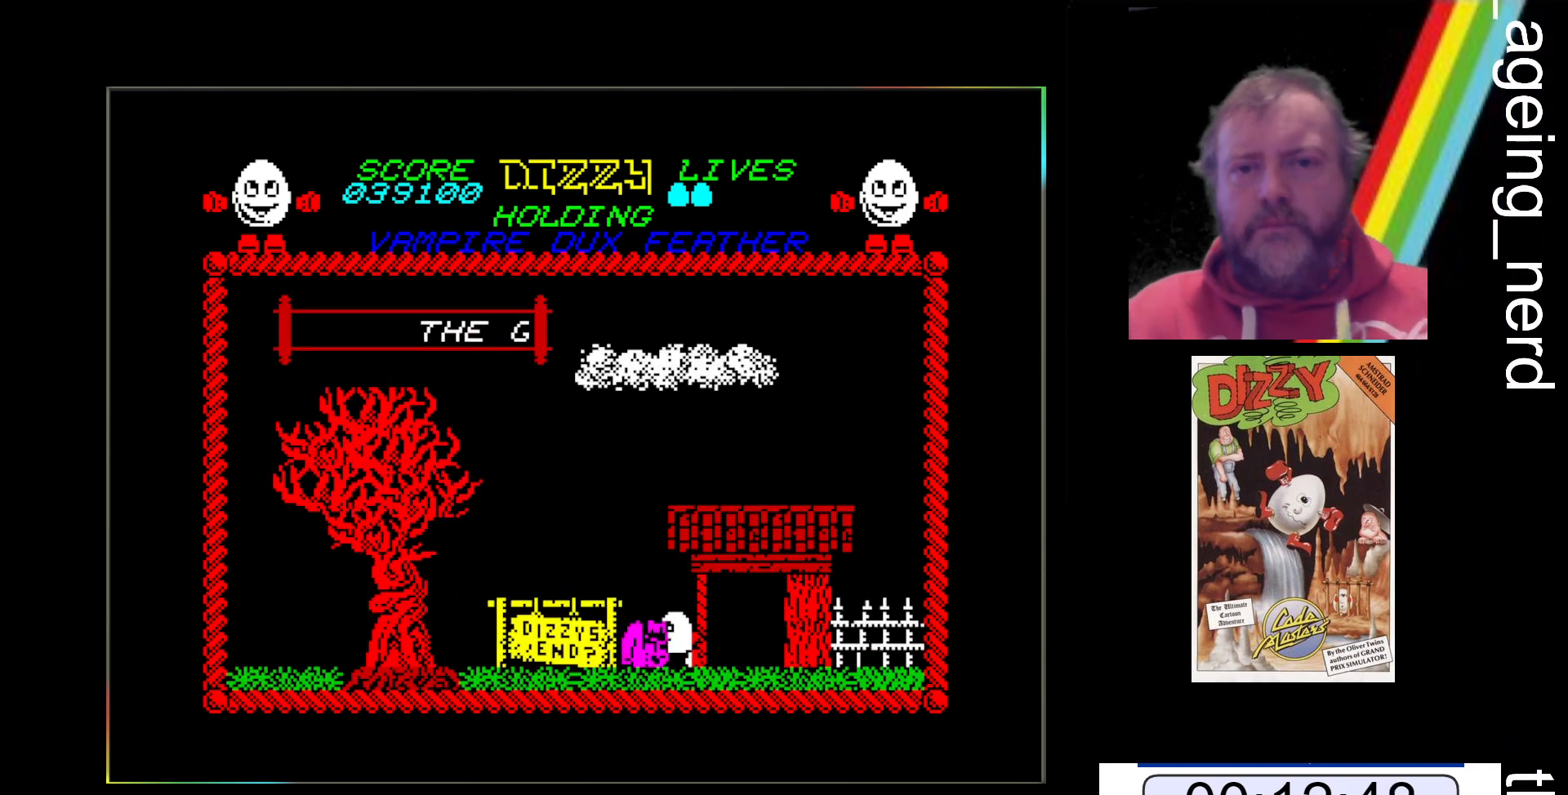
{"keys": ["z"], "events": []}
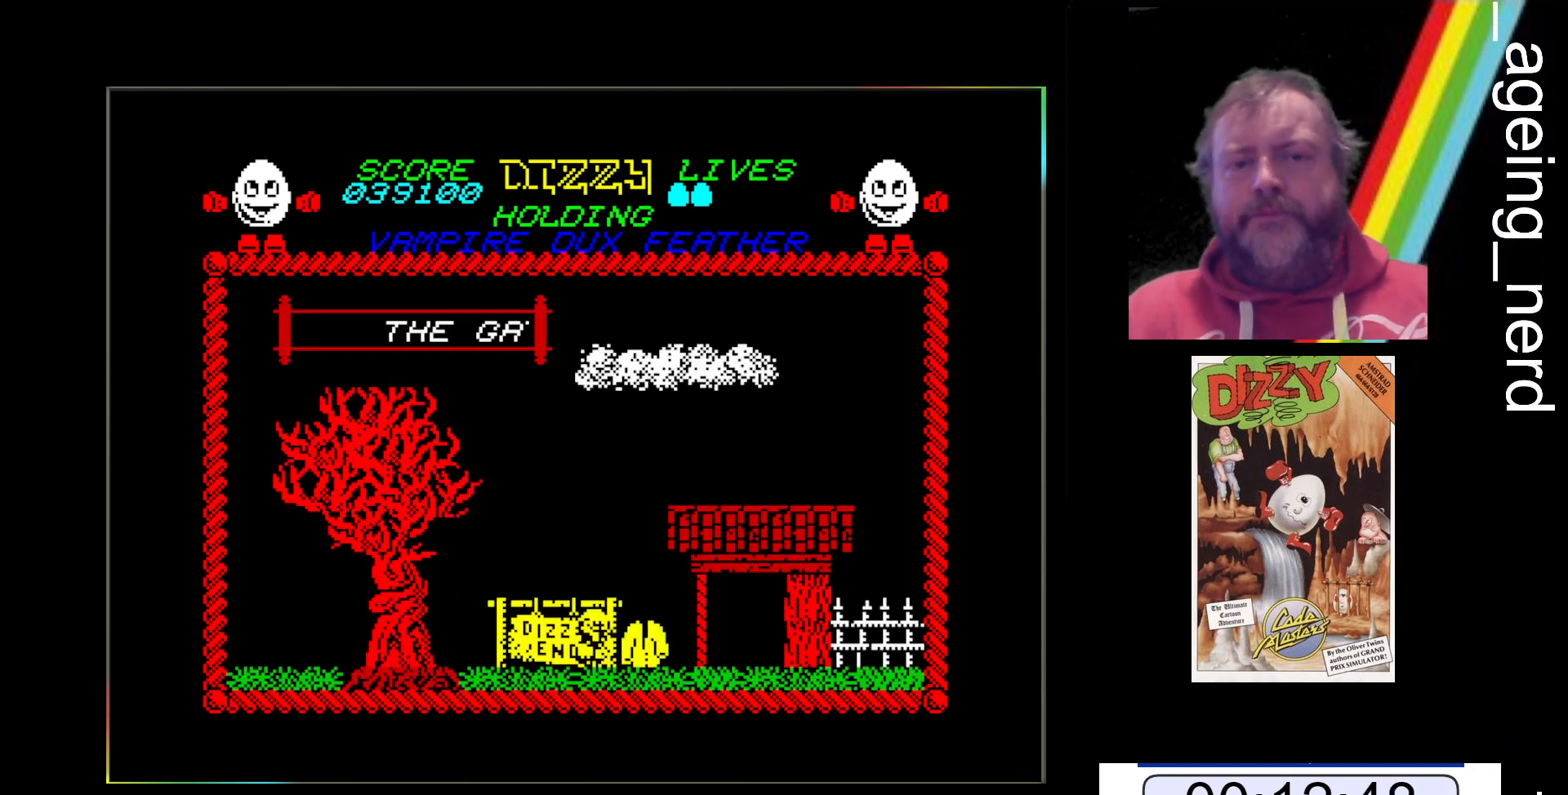
{"keys": ["z"], "events": []}
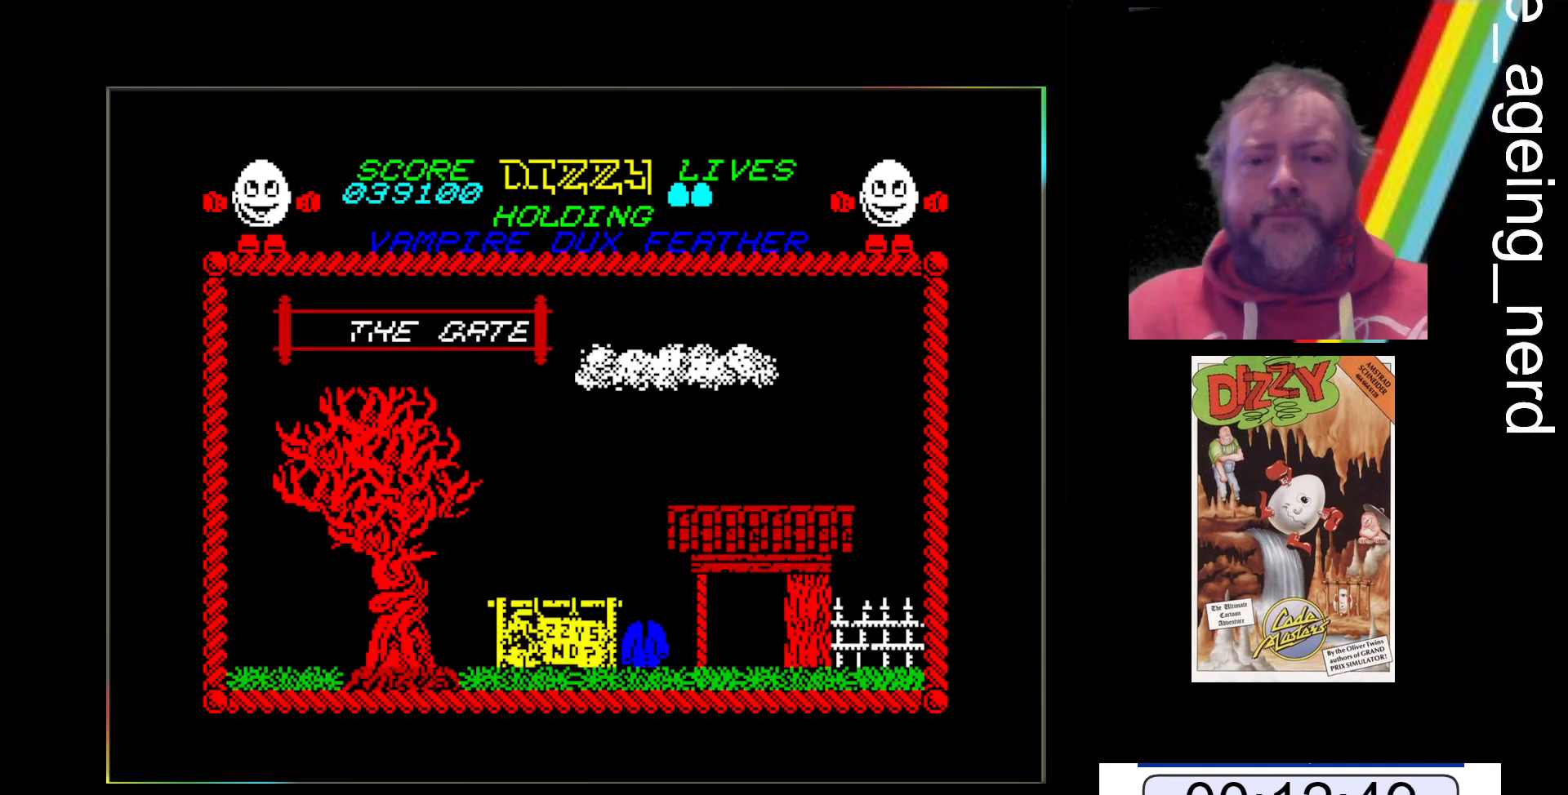
{"keys": ["z"], "events": []}